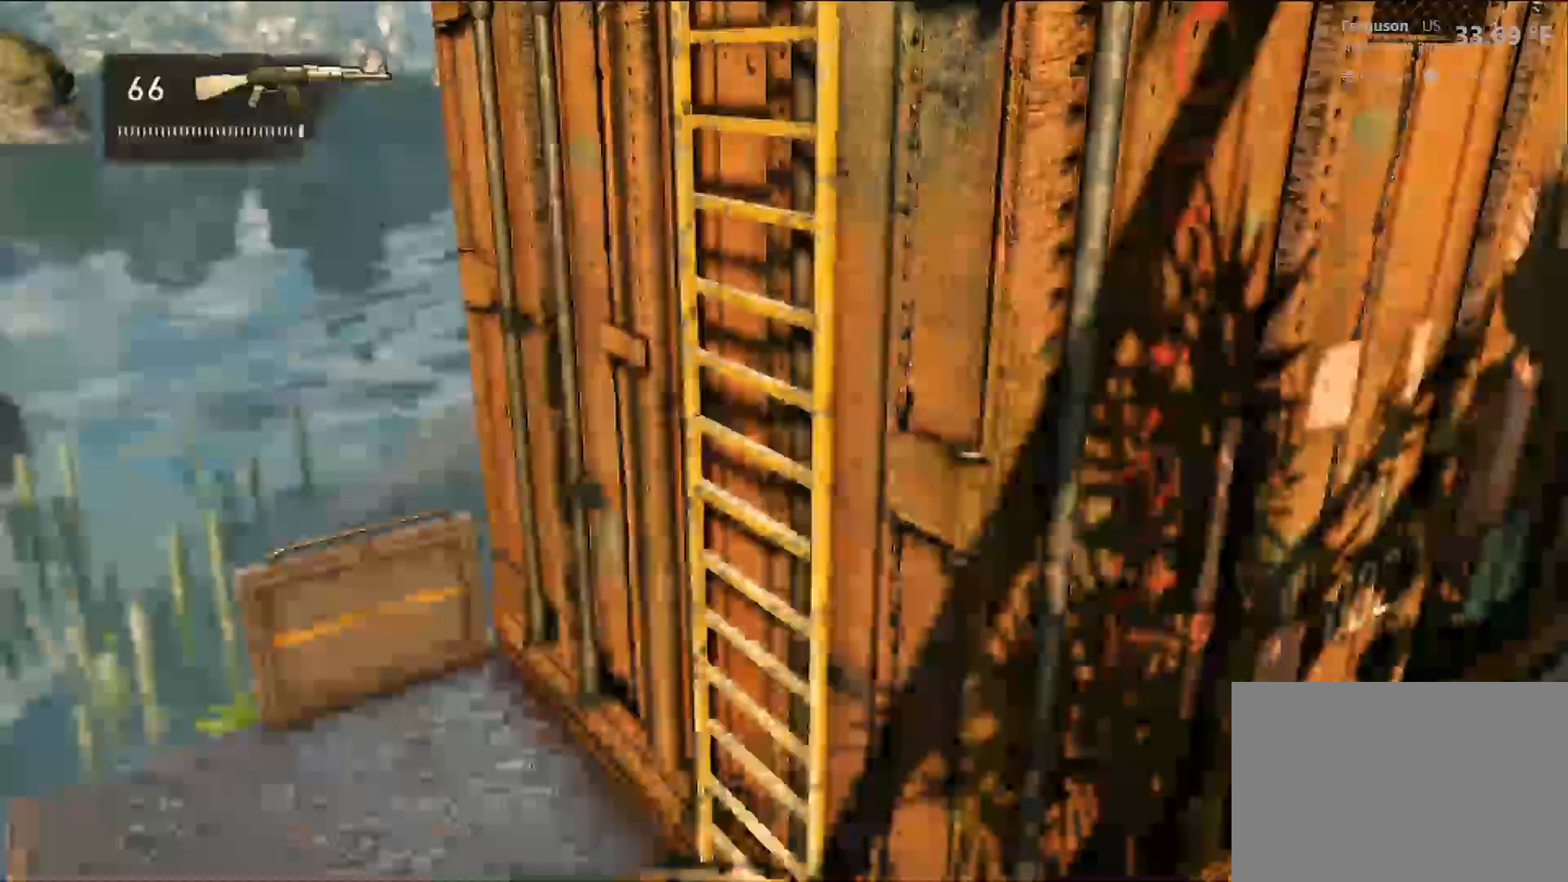
Gameplay with a controller (PlayStation layout); each line is a JSON object with the inputs held at the frame after it. "events" lists button and stick changes between this image and that frame as [ms after this image, input, new state], when the widget could be followed in between. Not read: HOME R3.
{"buttons": [], "left_stick": "center", "right_stick": "left"}
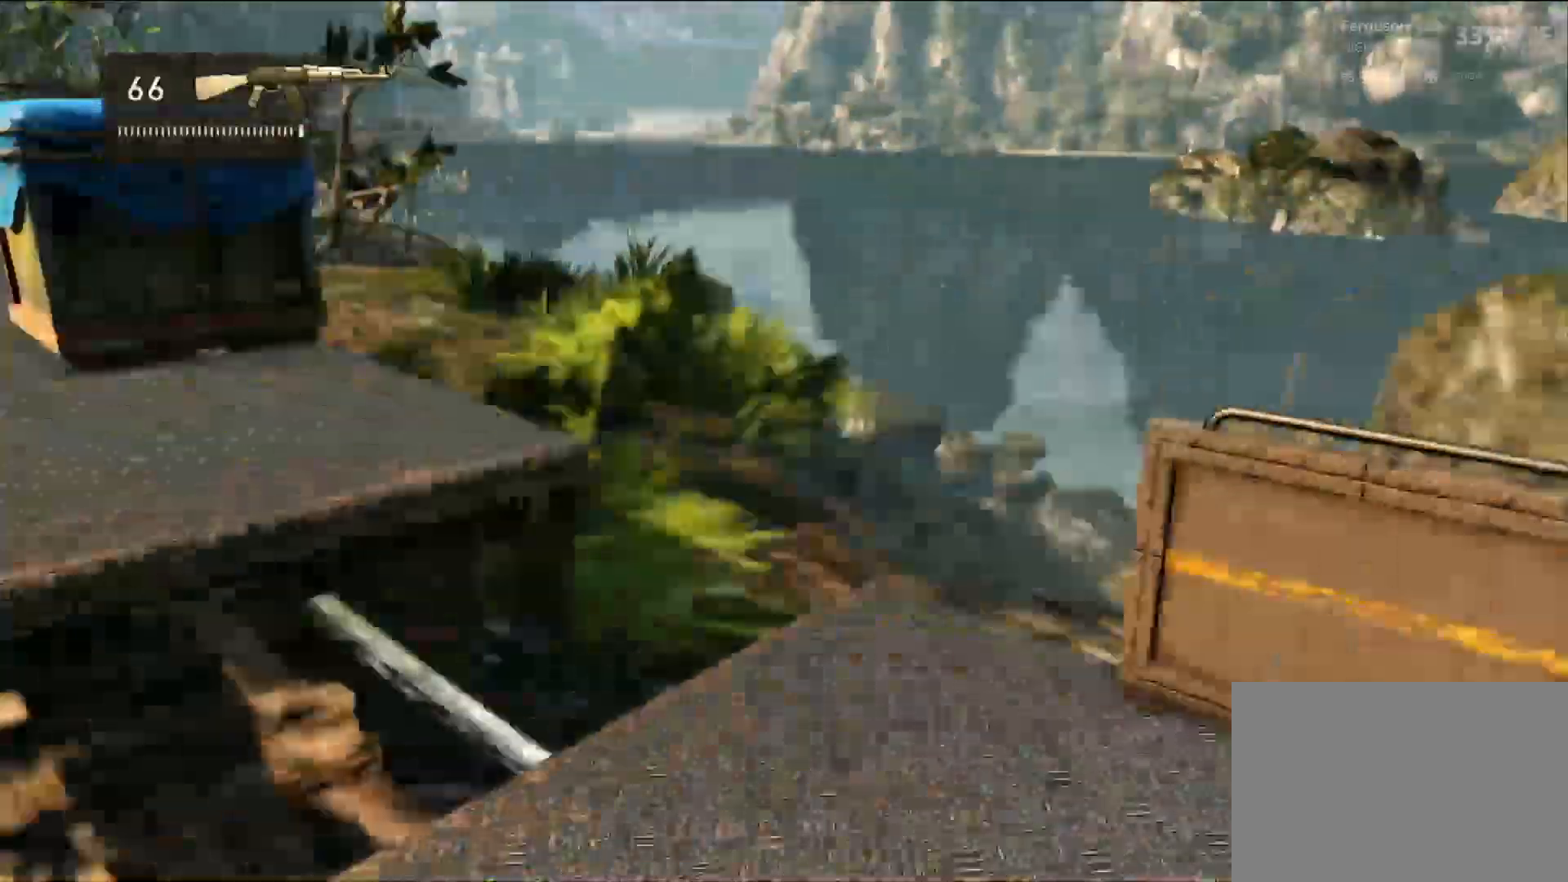
{"buttons": [], "left_stick": "up-right", "right_stick": "center", "events": [[150, "left_stick", "up"], [183, "right_stick", "center"], [317, "DPAD_UP", "down"], [350, "left_stick", "up-right"], [383, "DPAD_UP", "up"]]}
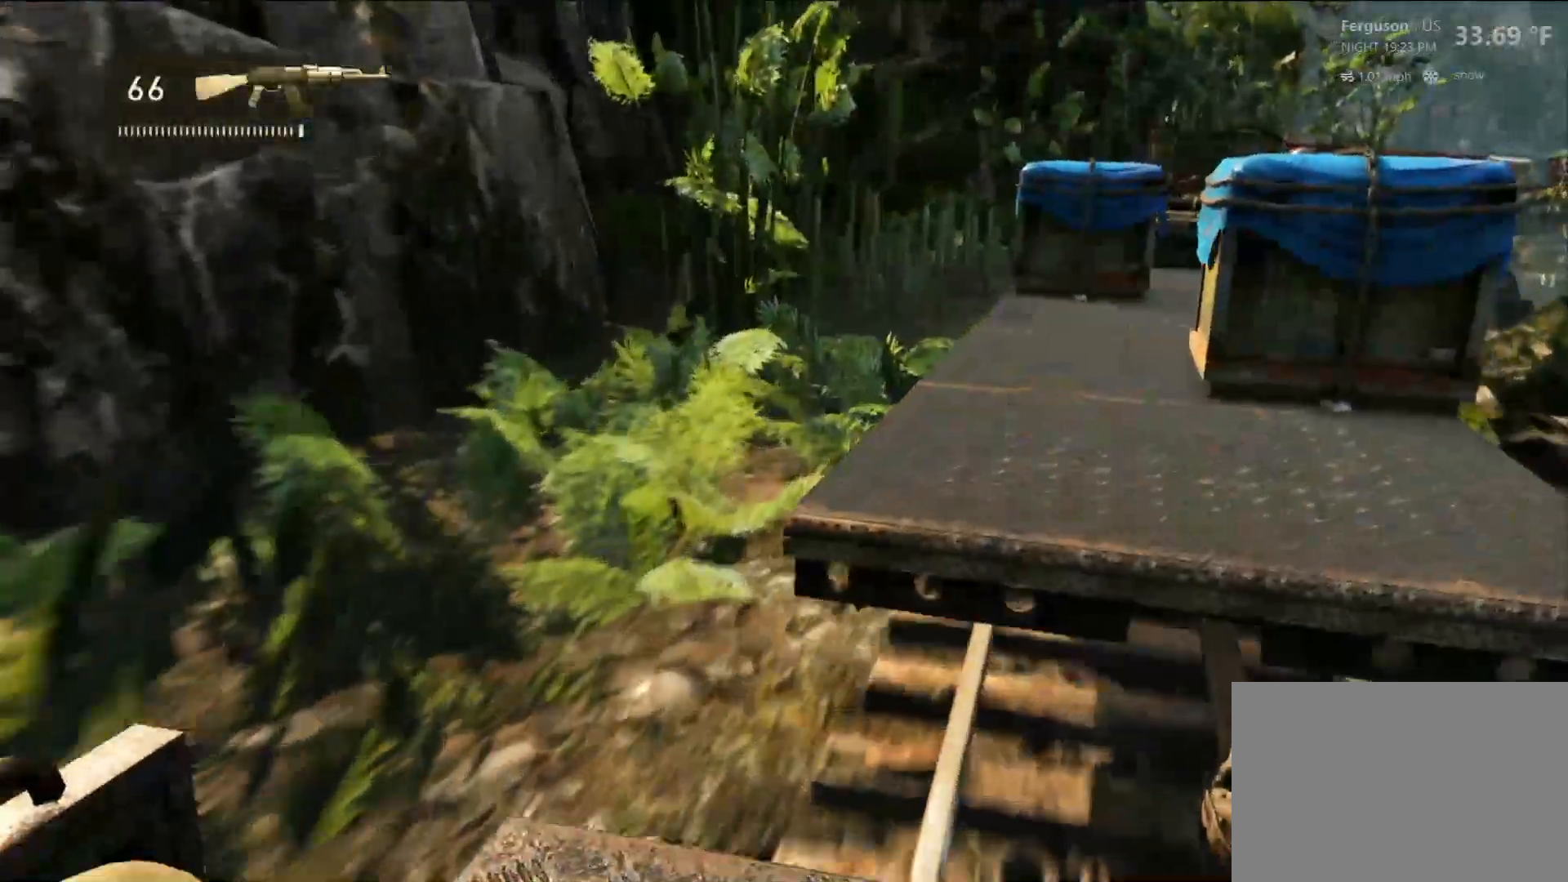
{"buttons": ["CROSS"], "left_stick": "up-right", "right_stick": "center", "events": [[50, "left_stick", "up"], [83, "CROSS", "down"], [233, "CROSS", "up"], [283, "left_stick", "up-right"], [317, "CROSS", "down"]]}
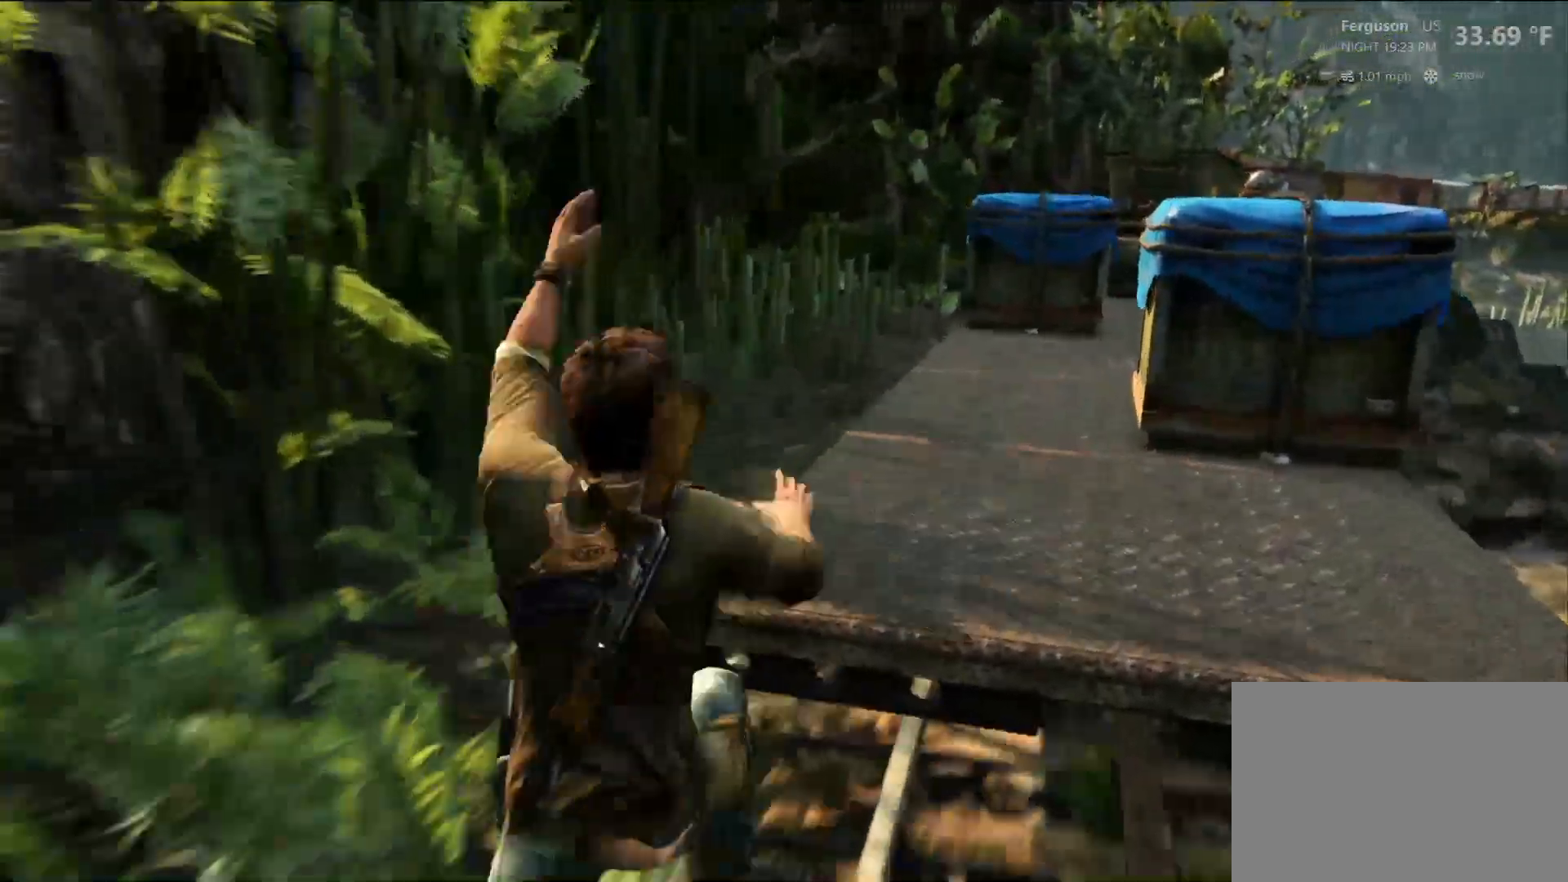
{"buttons": [], "left_stick": "up-right", "right_stick": "right", "events": [[17, "CROSS", "up"], [317, "right_stick", "right"]]}
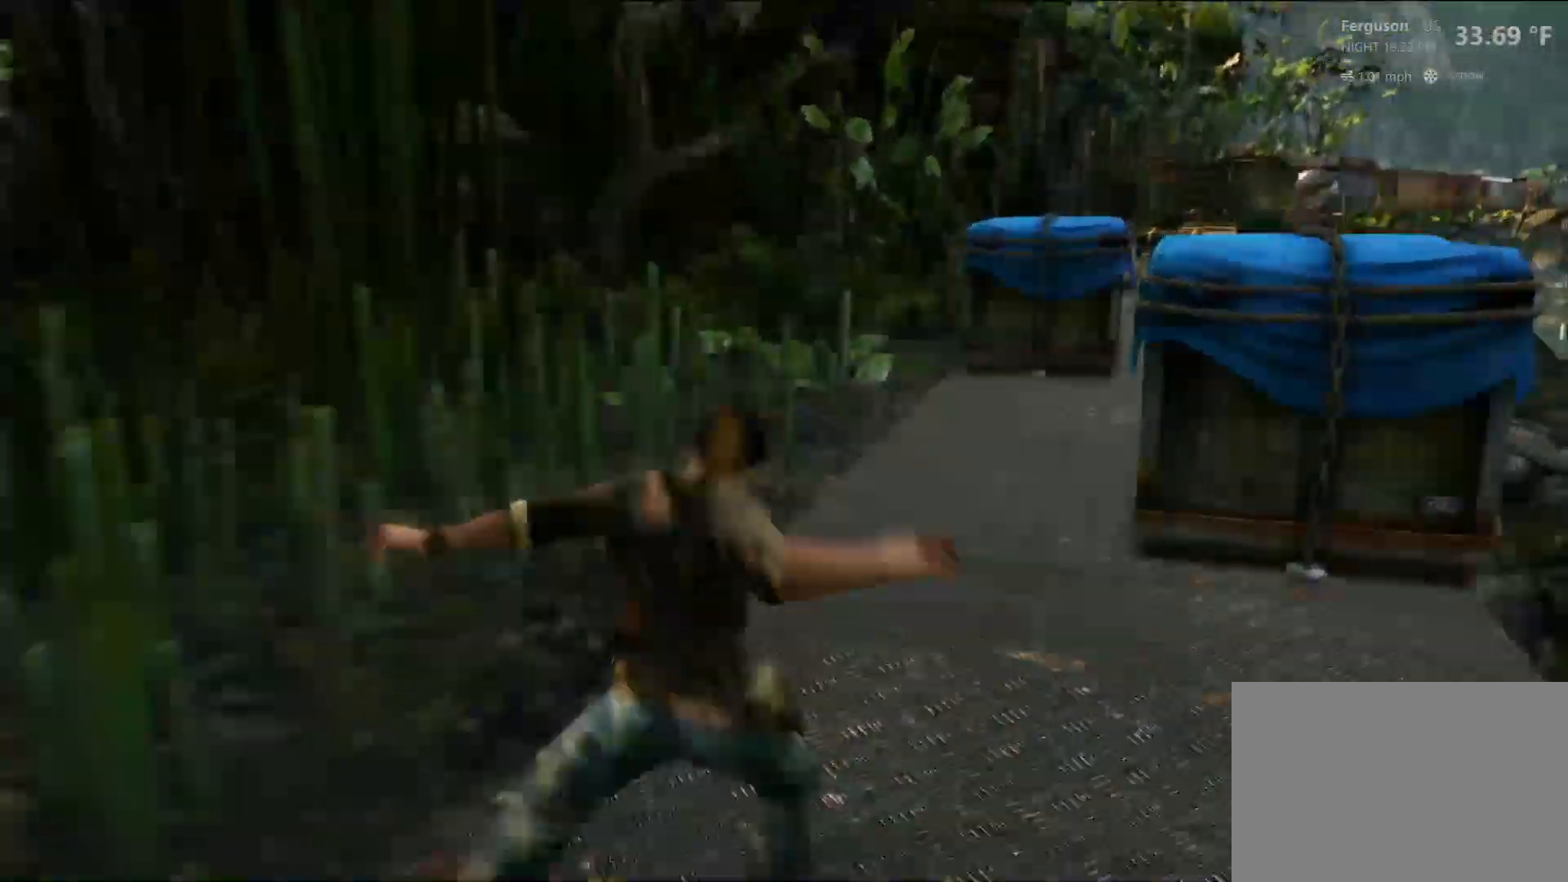
{"buttons": [], "left_stick": "up", "right_stick": "right", "events": [[100, "left_stick", "up"], [100, "right_stick", "center"], [300, "right_stick", "right"]]}
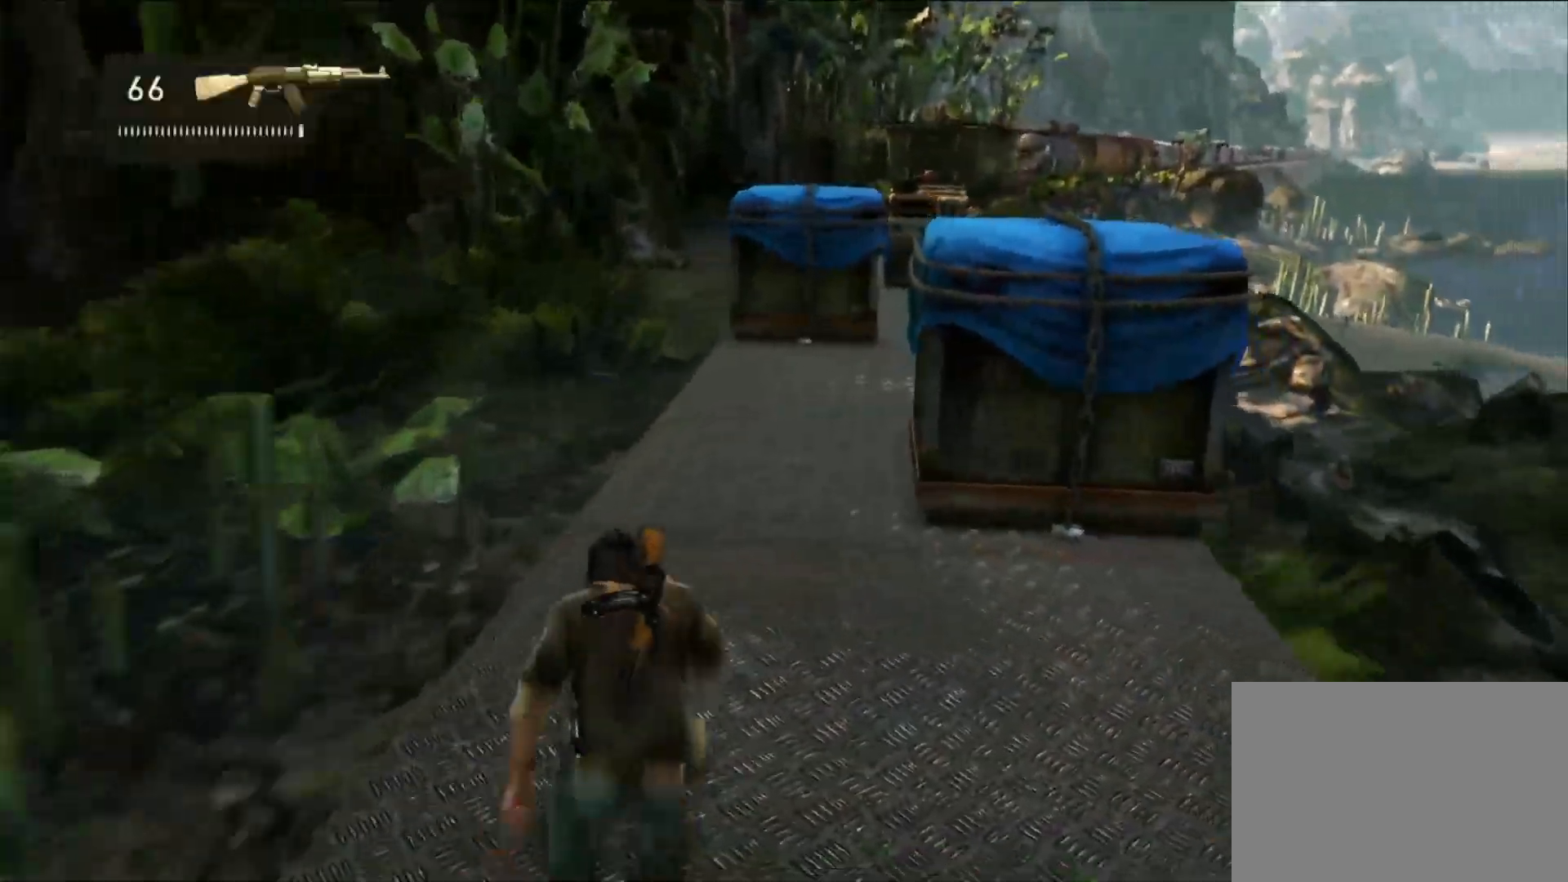
{"buttons": [], "left_stick": "up", "right_stick": "center", "events": [[17, "right_stick", "center"], [267, "right_stick", "right"], [433, "right_stick", "center"]]}
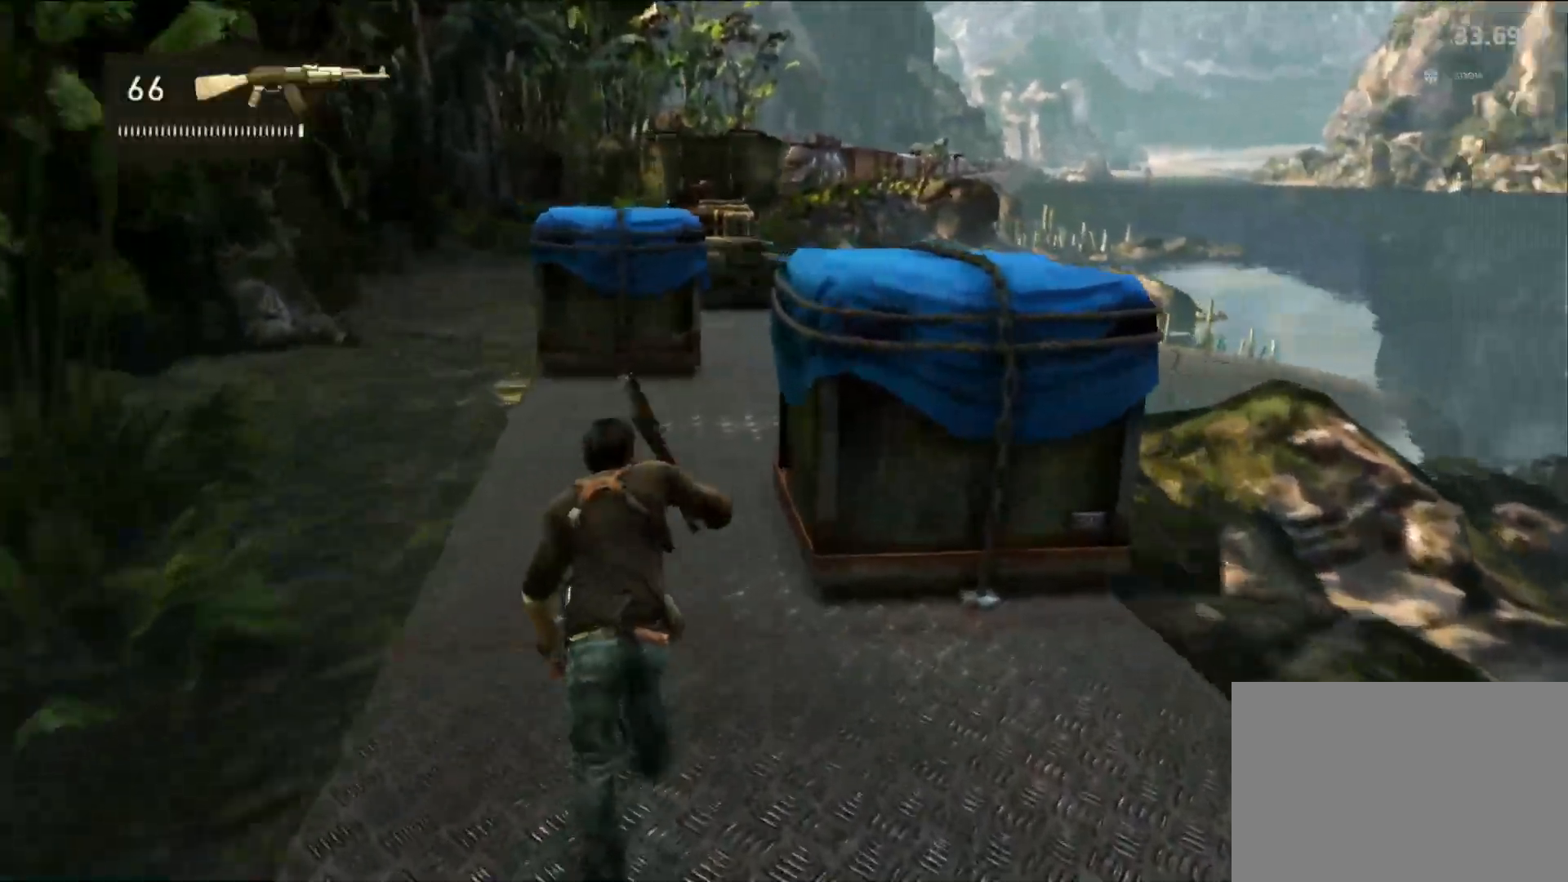
{"buttons": [], "left_stick": "up", "right_stick": "center", "events": [[150, "R2", "down"], [167, "R2", "up"], [167, "right_stick", "right"], [367, "right_stick", "center"]]}
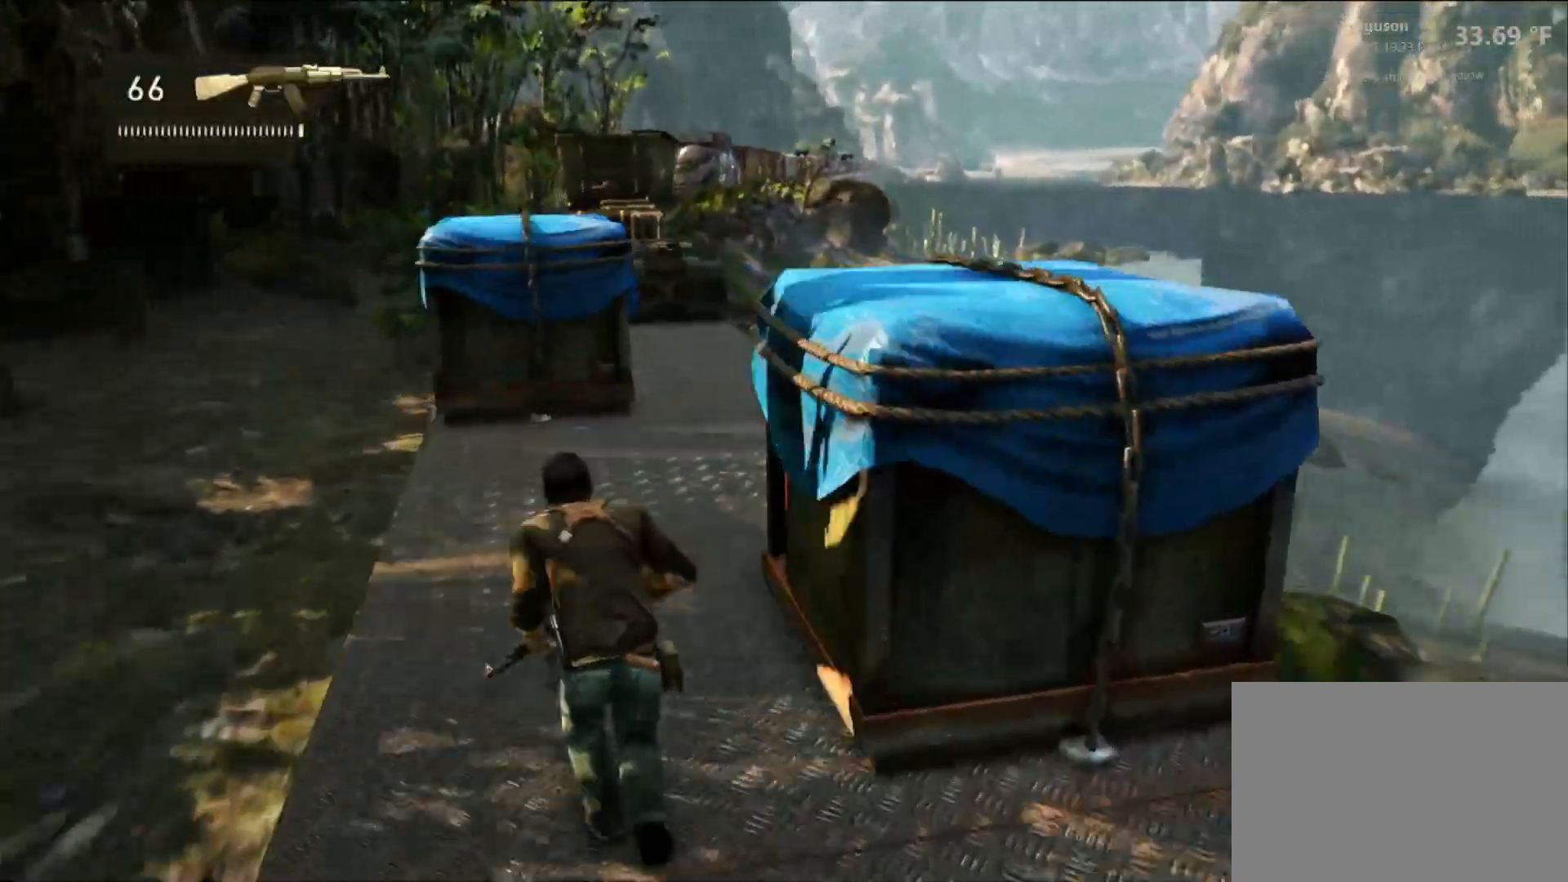
{"buttons": [], "left_stick": "up", "right_stick": "center", "events": [[133, "right_stick", "down-right"], [333, "right_stick", "center"]]}
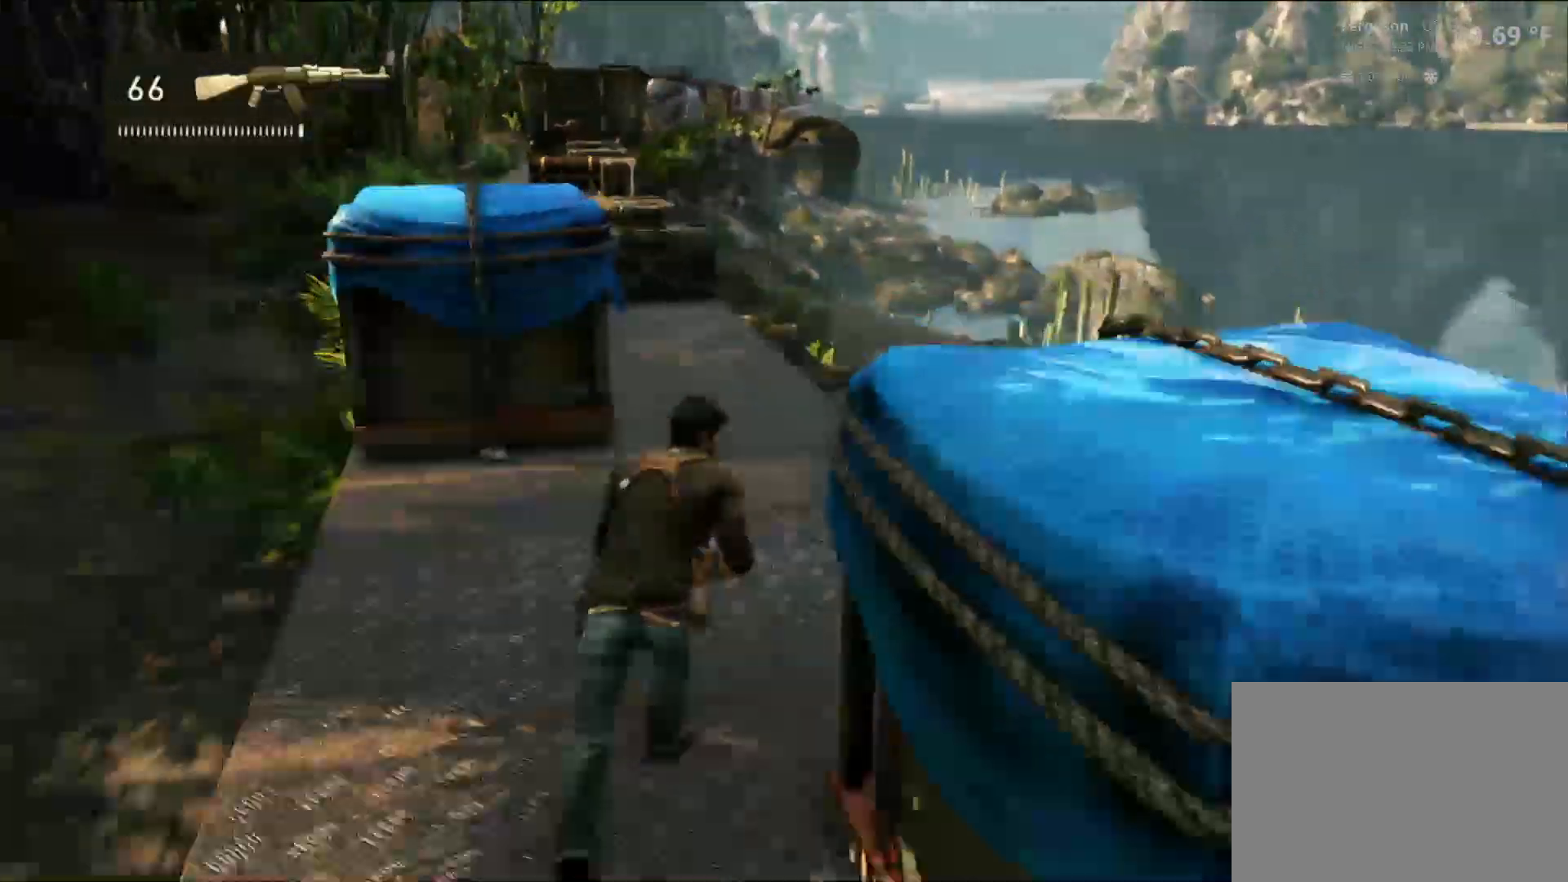
{"buttons": [], "left_stick": "up", "right_stick": "left"}
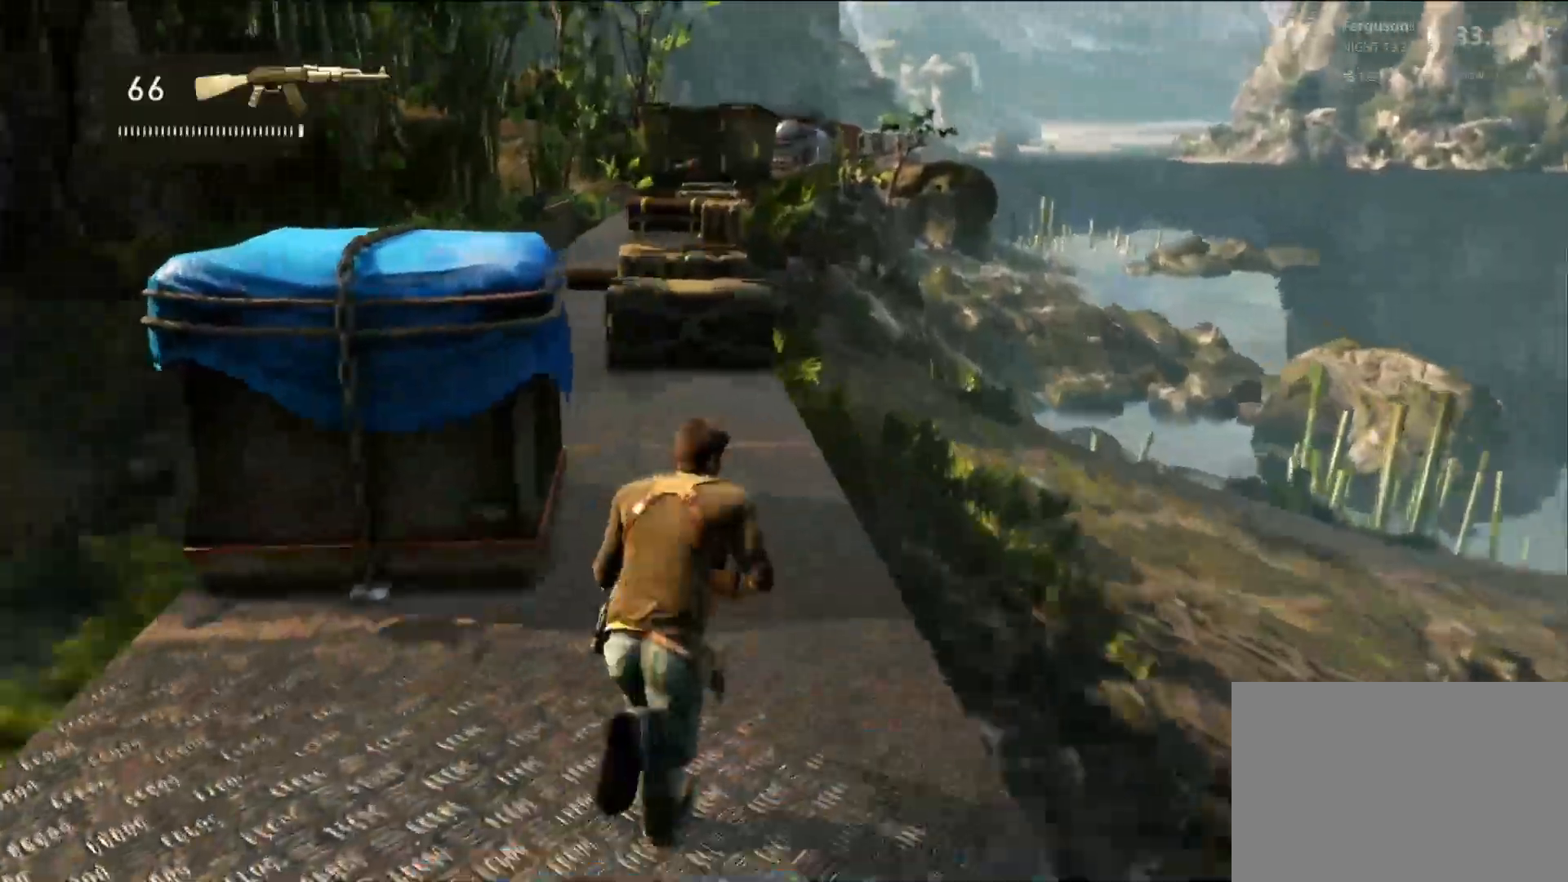
{"buttons": [], "left_stick": "up", "right_stick": "left", "events": [[167, "right_stick", "center"], [417, "right_stick", "left"]]}
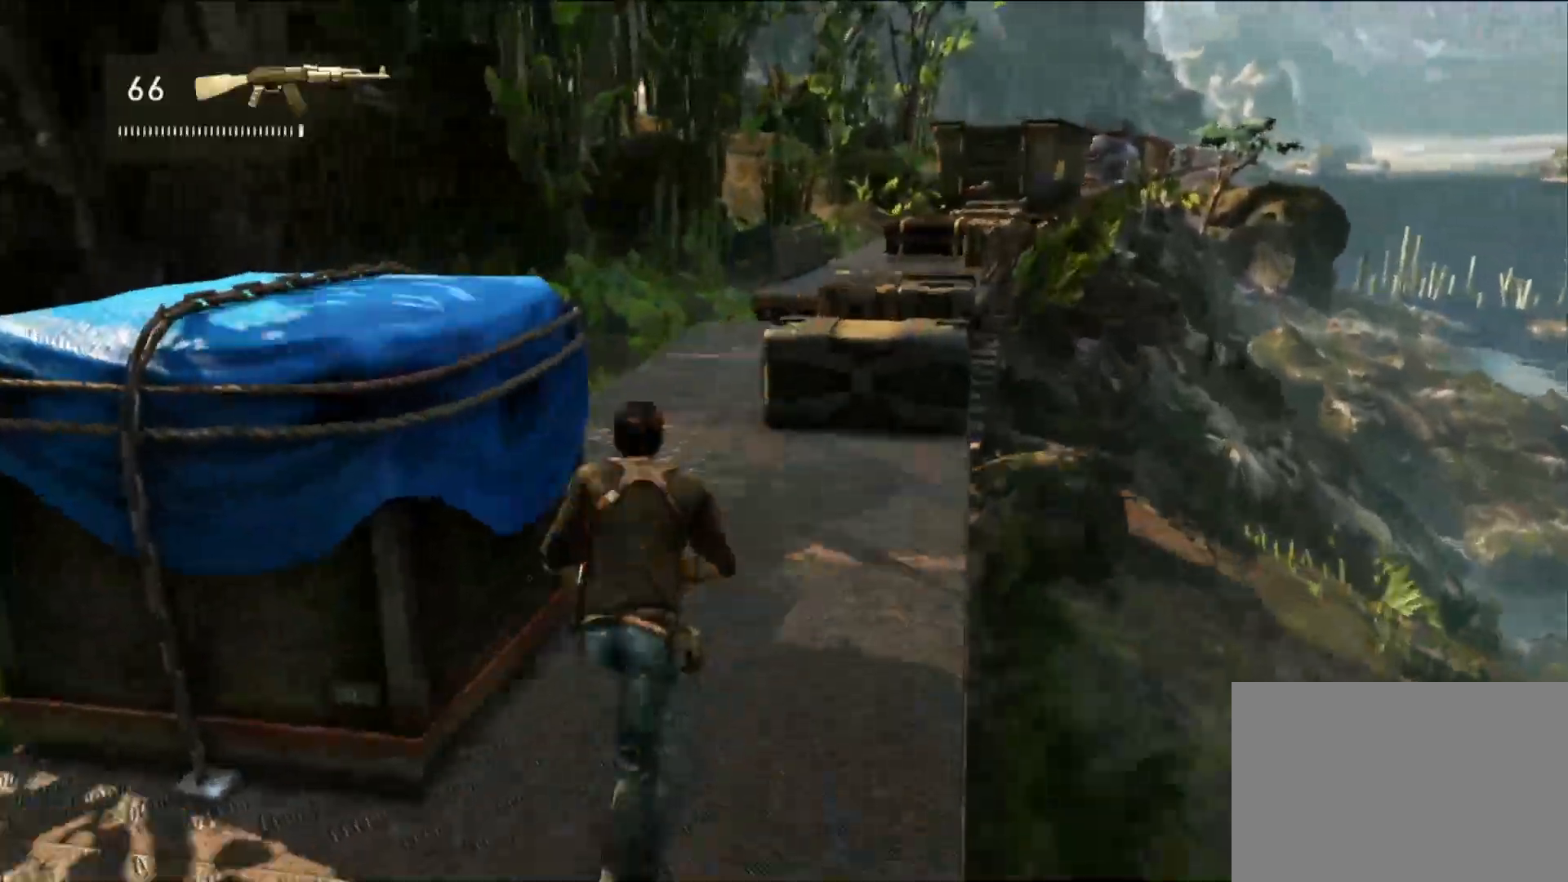
{"buttons": [], "left_stick": "up", "right_stick": "right"}
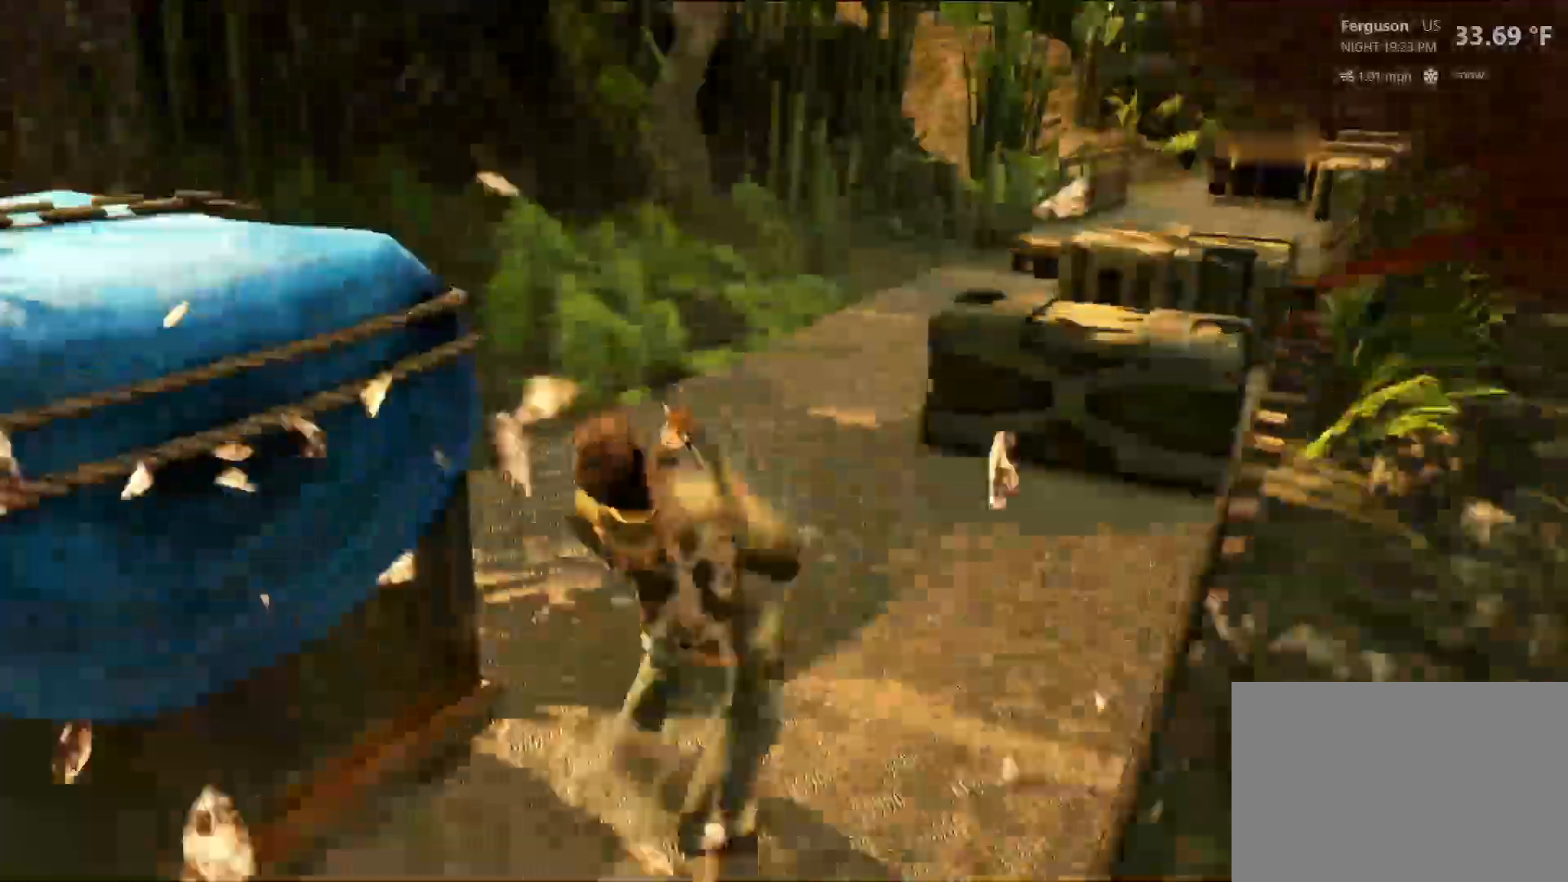
{"buttons": [], "left_stick": "up", "right_stick": "up-left", "events": [[17, "right_stick", "center"], [433, "DPAD_RIGHT", "down"], [450, "DPAD_RIGHT", "up"], [500, "right_stick", "up-left"]]}
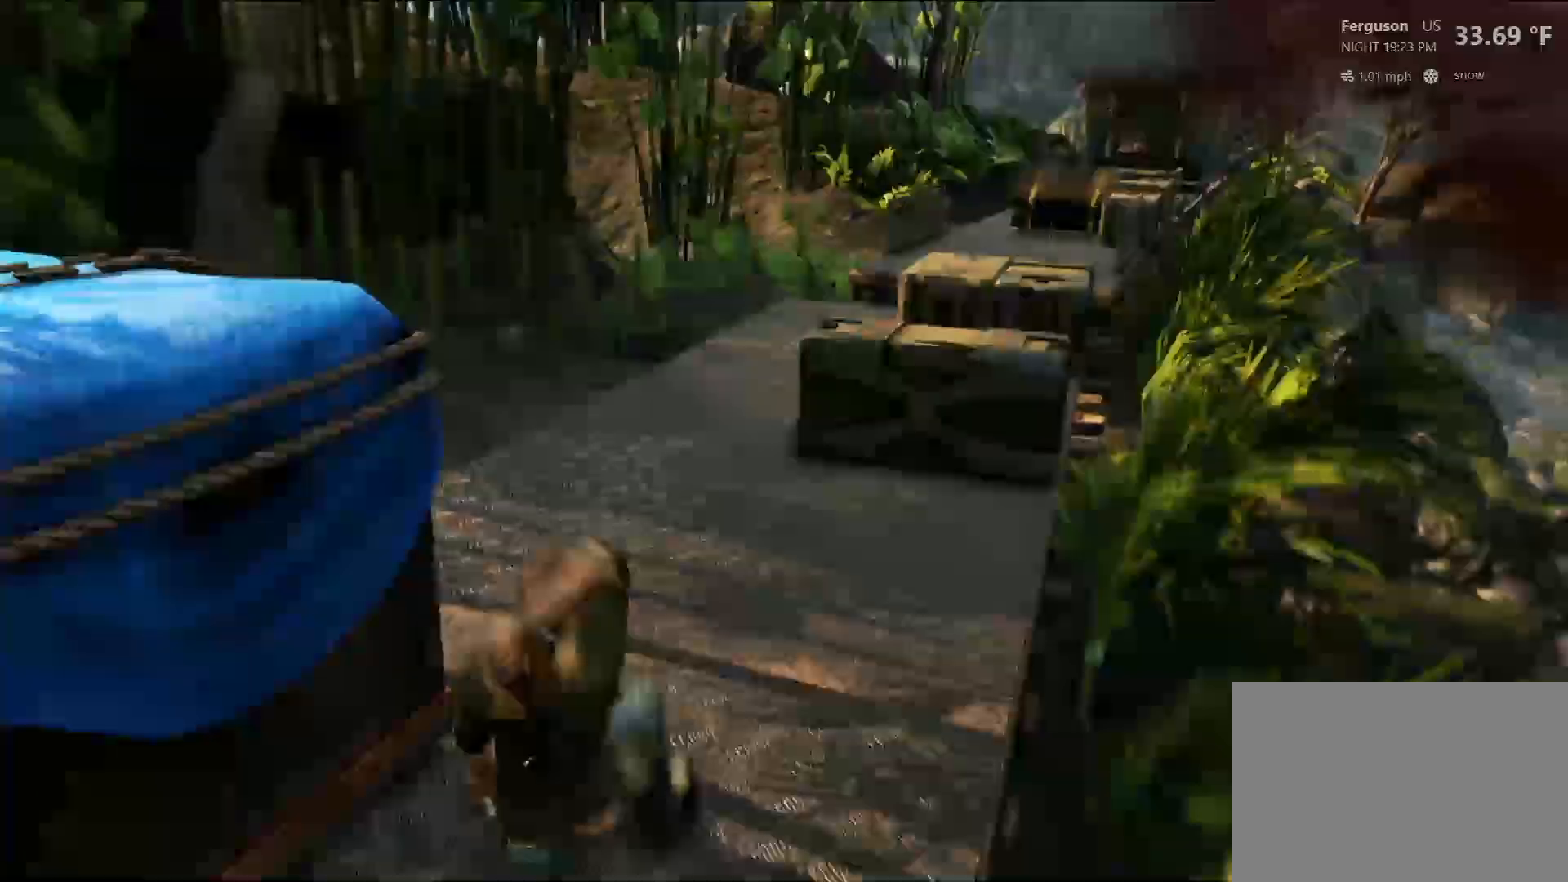
{"buttons": [], "left_stick": "up", "right_stick": "center", "events": [[117, "right_stick", "center"], [267, "right_stick", "right"], [417, "right_stick", "center"]]}
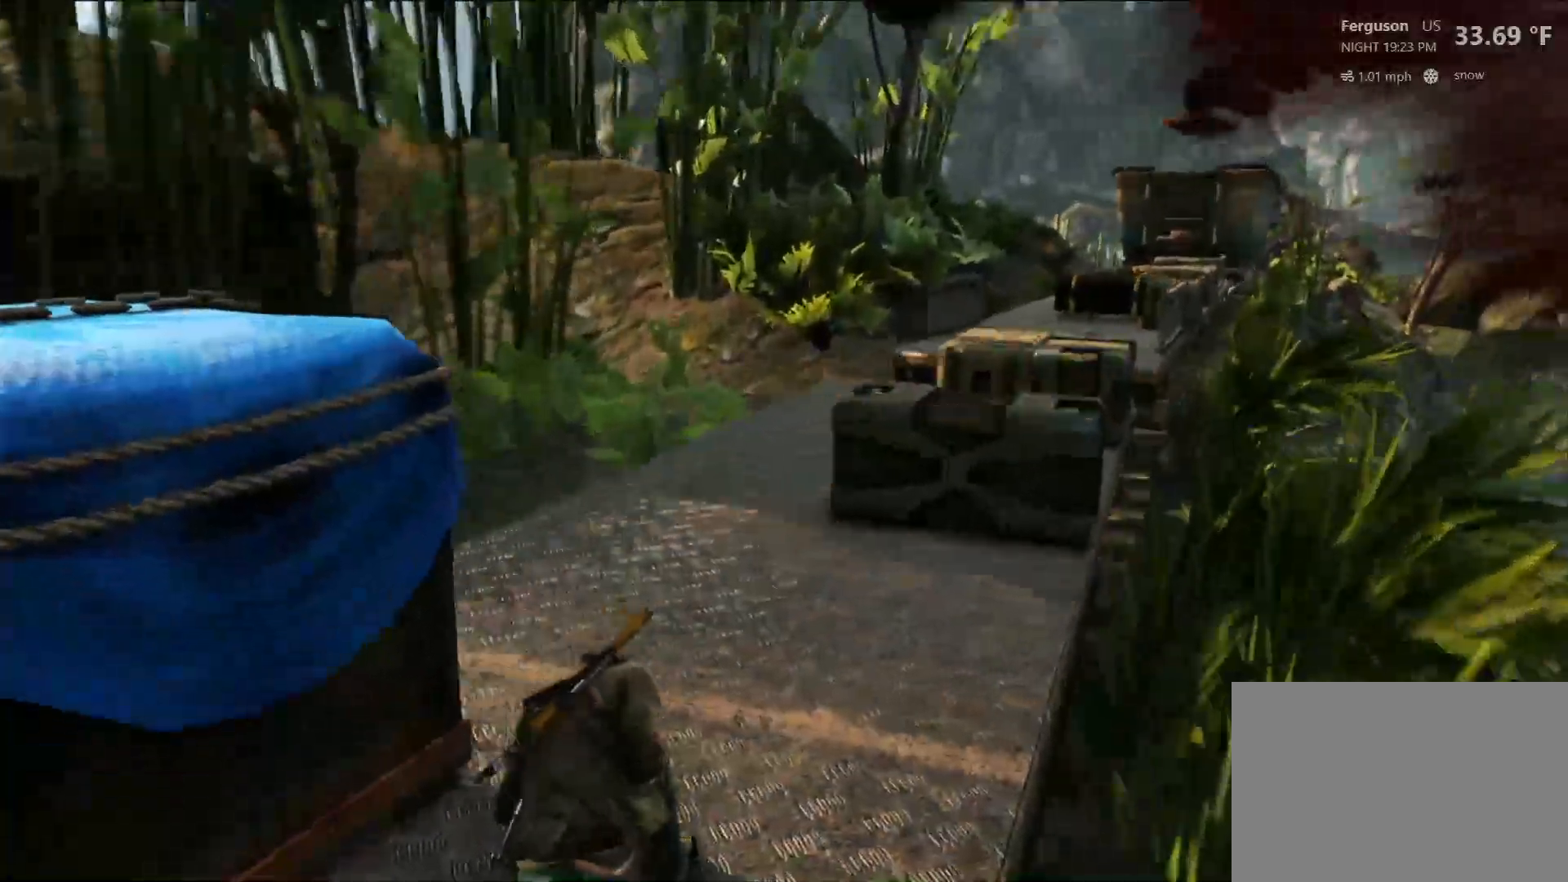
{"buttons": [], "left_stick": "up", "right_stick": "center", "events": [[283, "right_stick", "down-right"], [433, "right_stick", "center"]]}
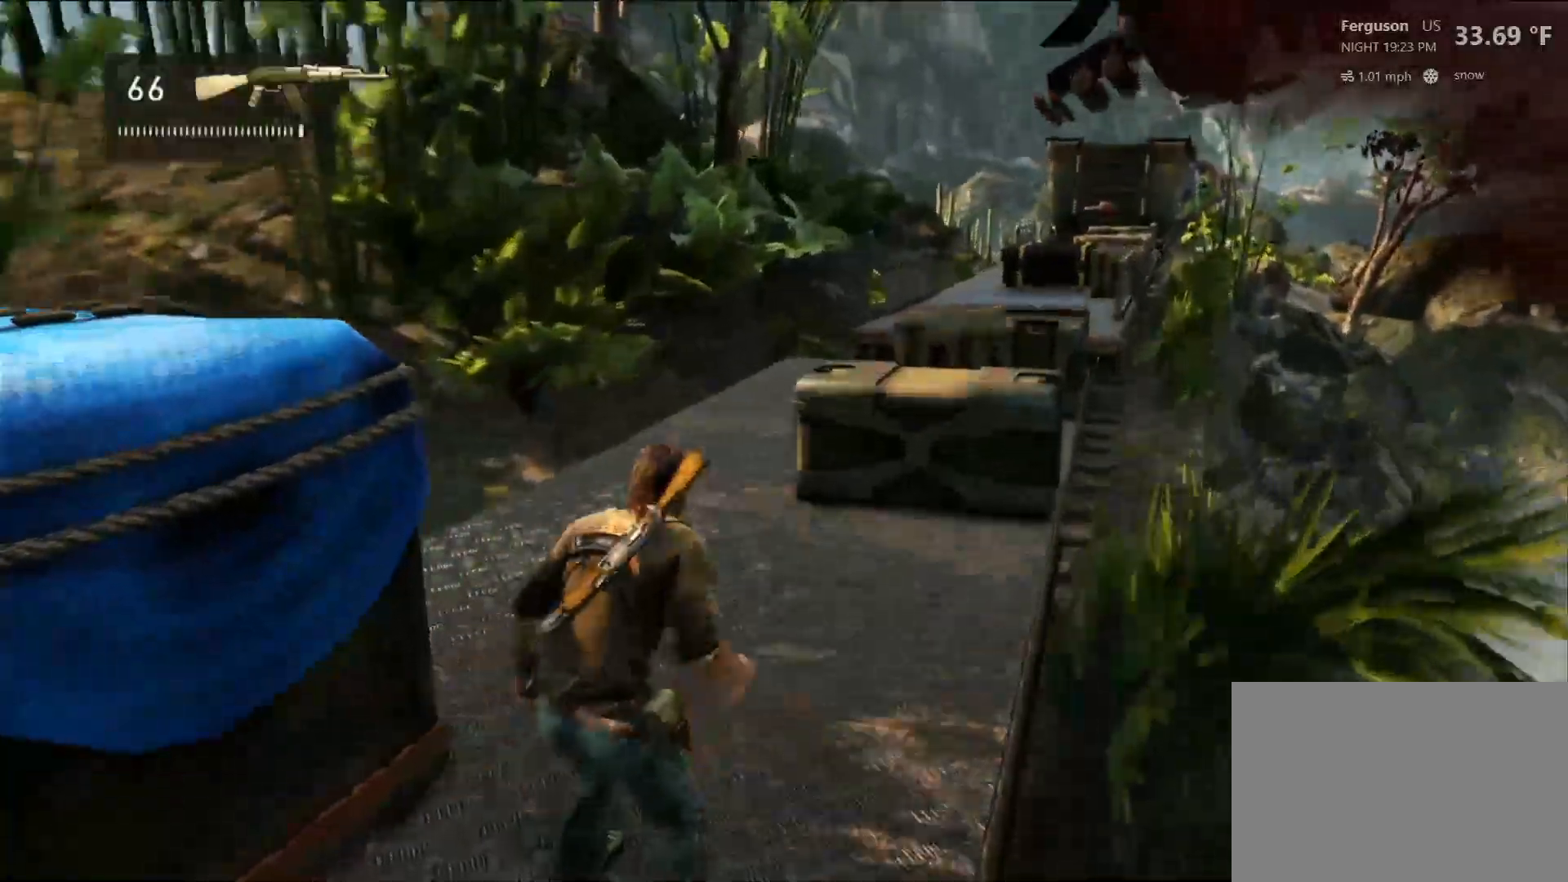
{"buttons": [], "left_stick": "up", "right_stick": "right", "events": [[150, "right_stick", "right"], [317, "right_stick", "center"], [433, "right_stick", "right"]]}
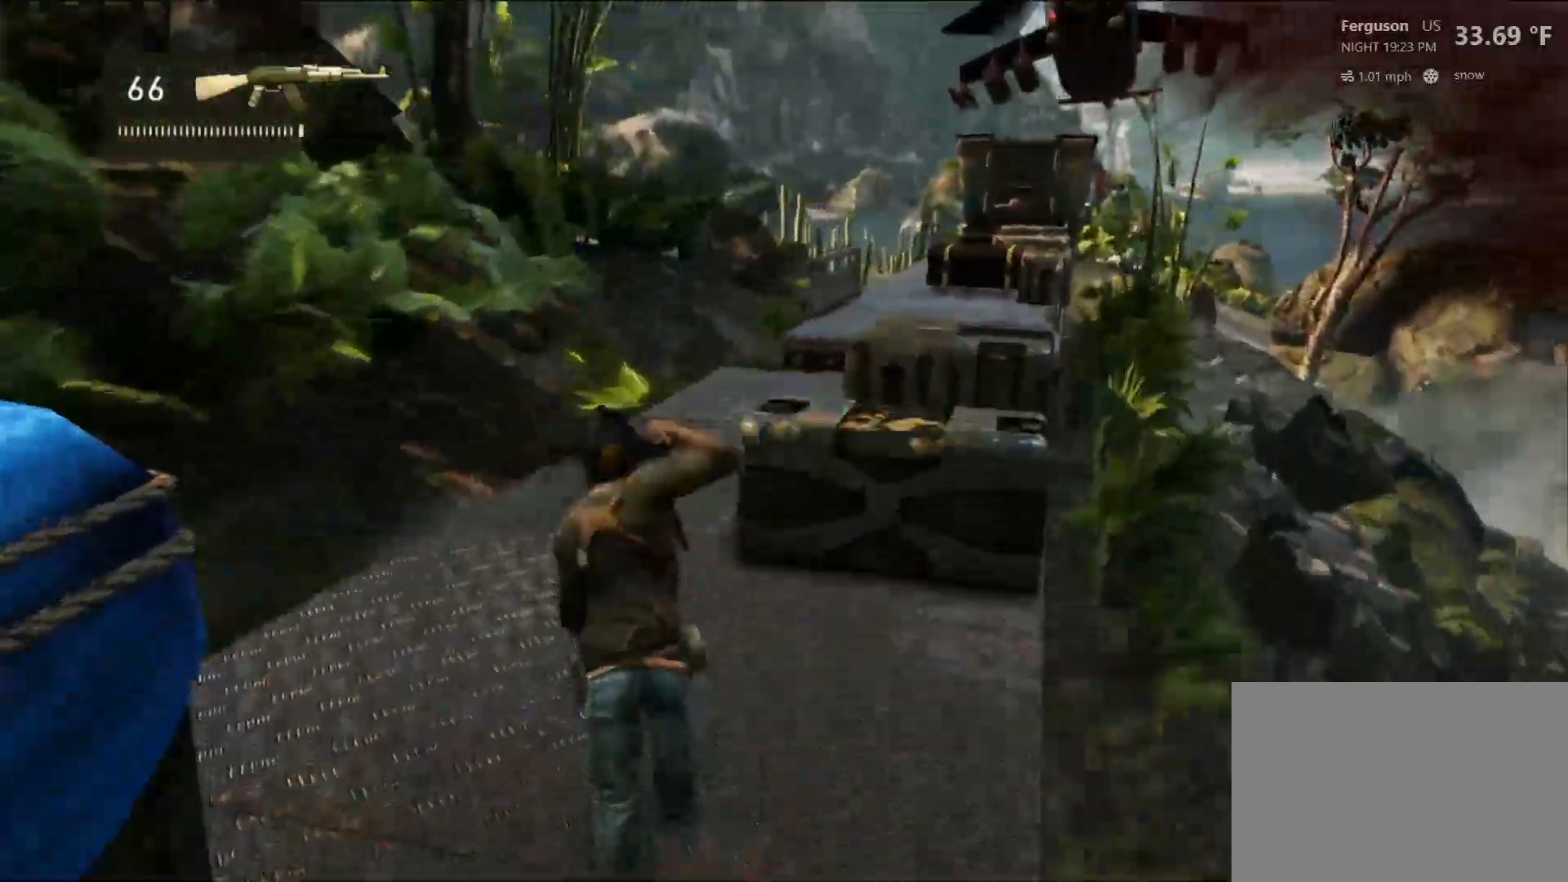
{"buttons": [], "left_stick": "up", "right_stick": "right", "events": [[83, "right_stick", "center"], [200, "right_stick", "right"], [367, "right_stick", "center"], [450, "right_stick", "right"]]}
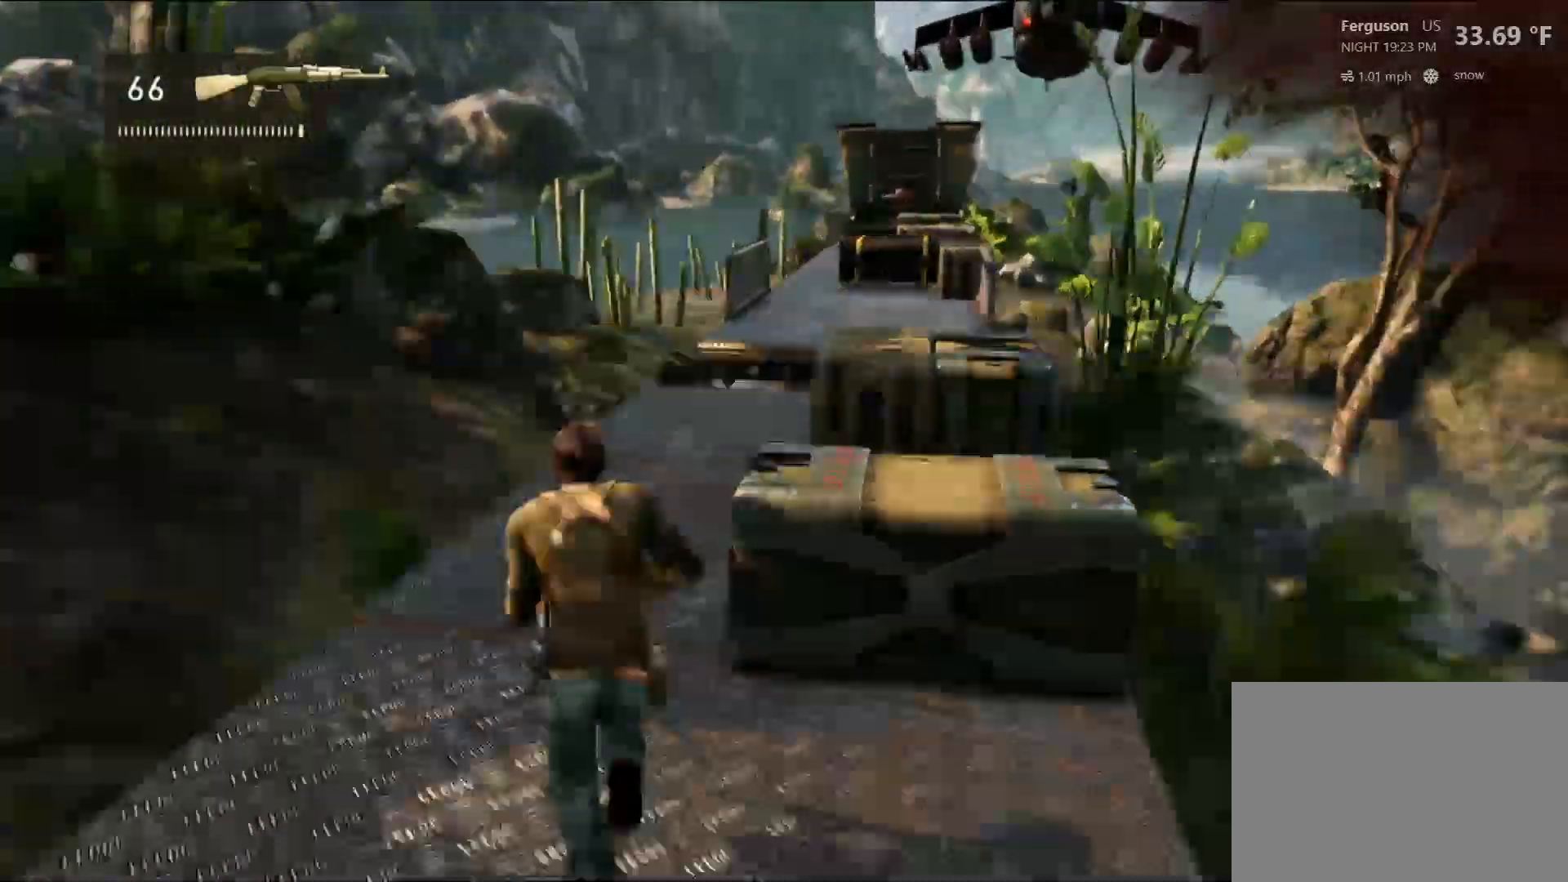
{"buttons": [], "left_stick": "up", "right_stick": "right", "events": [[100, "right_stick", "center"], [183, "right_stick", "right"], [333, "right_stick", "center"], [383, "right_stick", "right"]]}
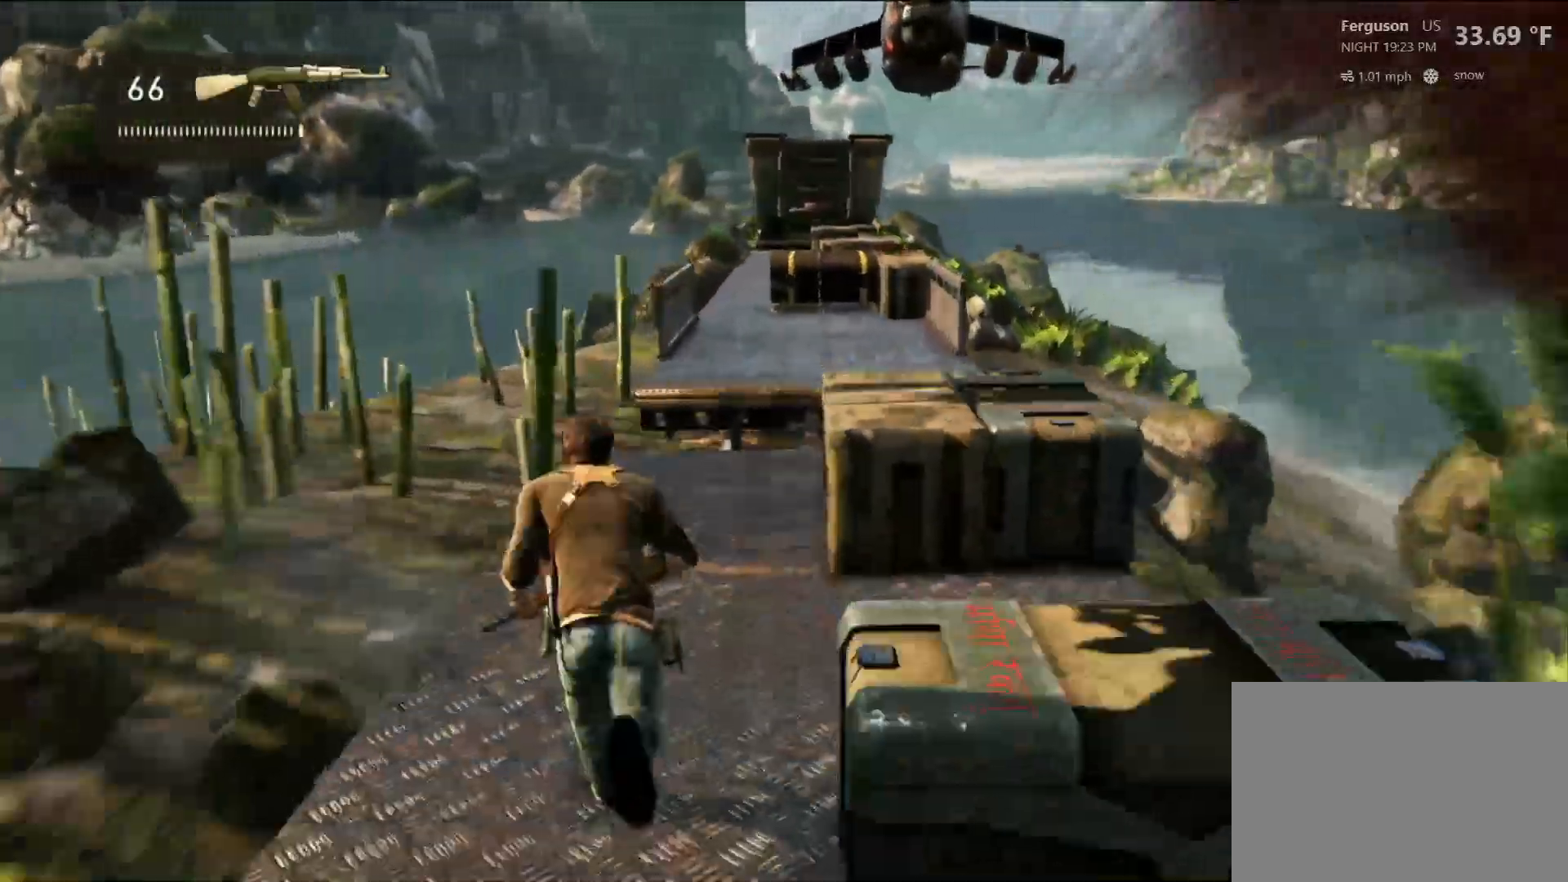
{"buttons": [], "left_stick": "up", "right_stick": "center", "events": [[200, "right_stick", "up"], [317, "right_stick", "center"]]}
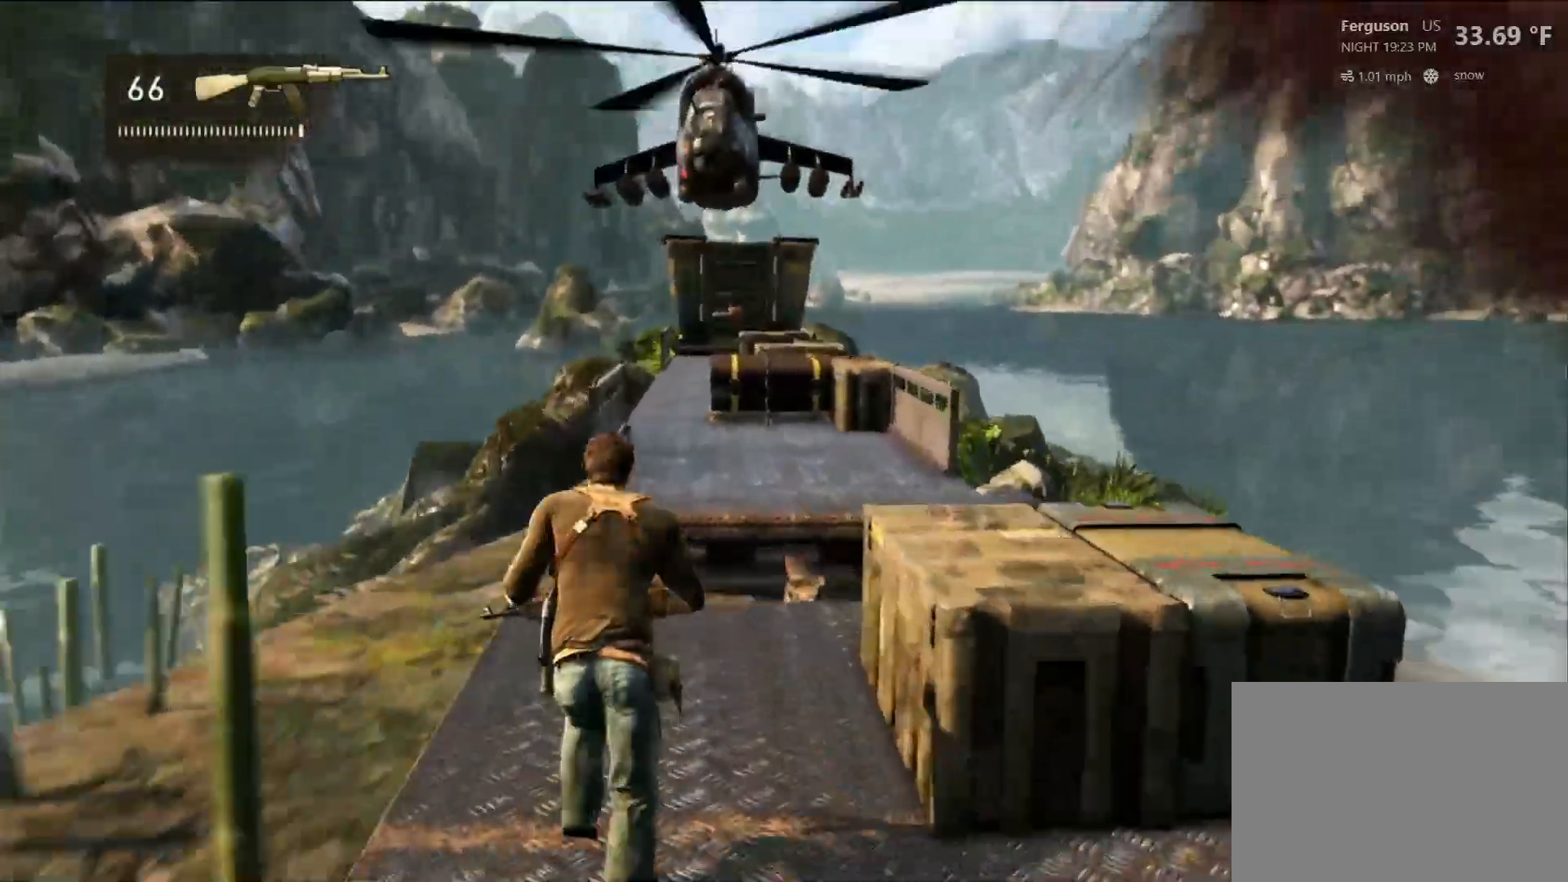
{"buttons": [], "left_stick": "up", "right_stick": "center", "events": []}
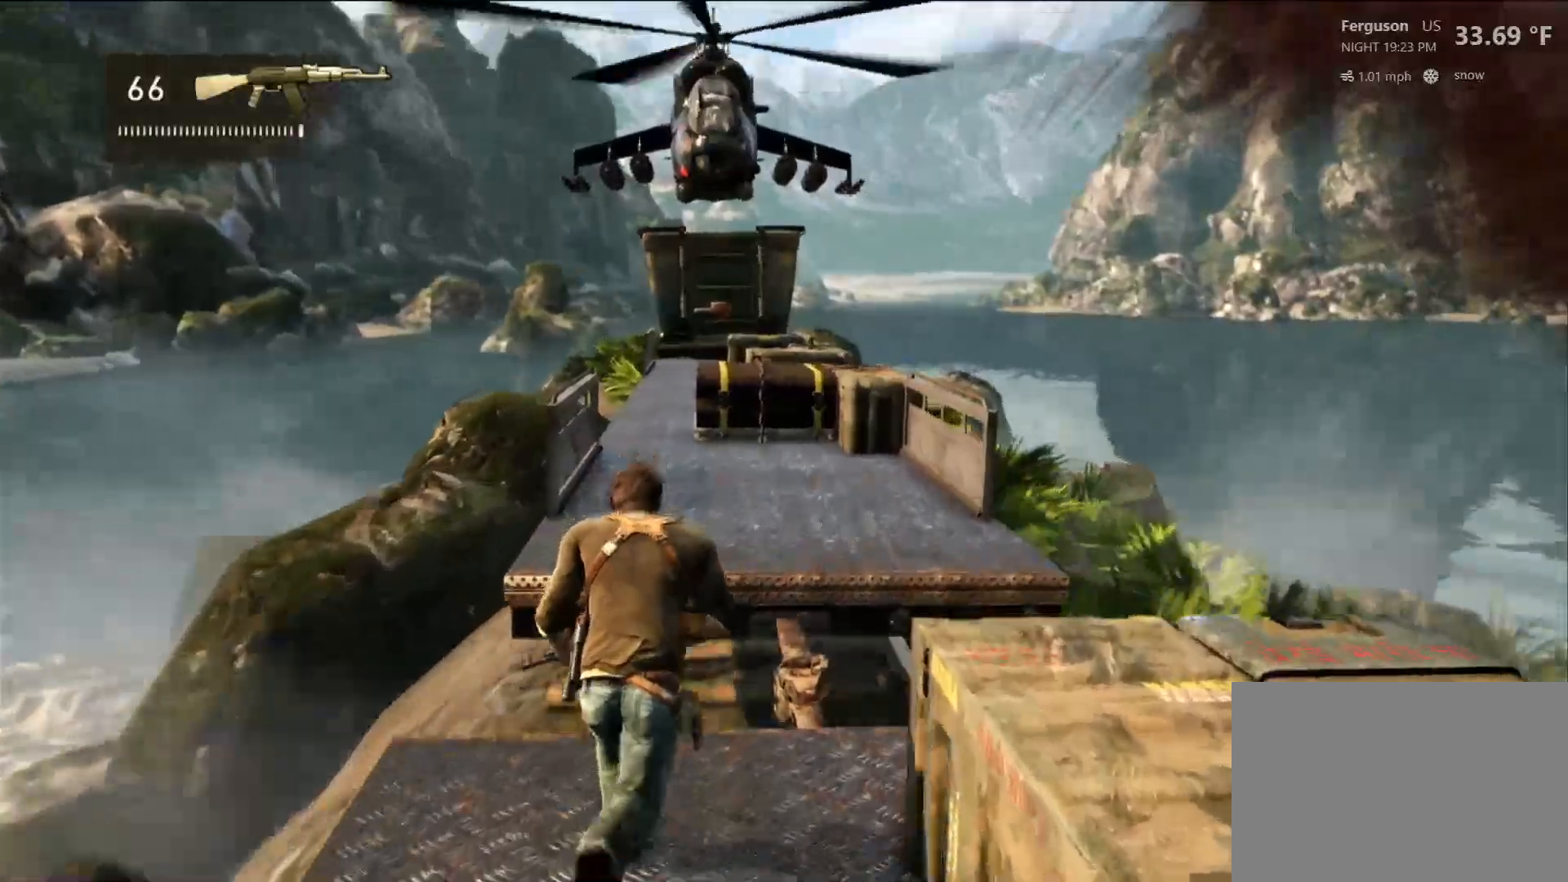
{"buttons": ["CROSS"], "left_stick": "up", "right_stick": "center", "events": [[67, "CROSS", "down"], [233, "CROSS", "up"], [283, "CROSS", "down"]]}
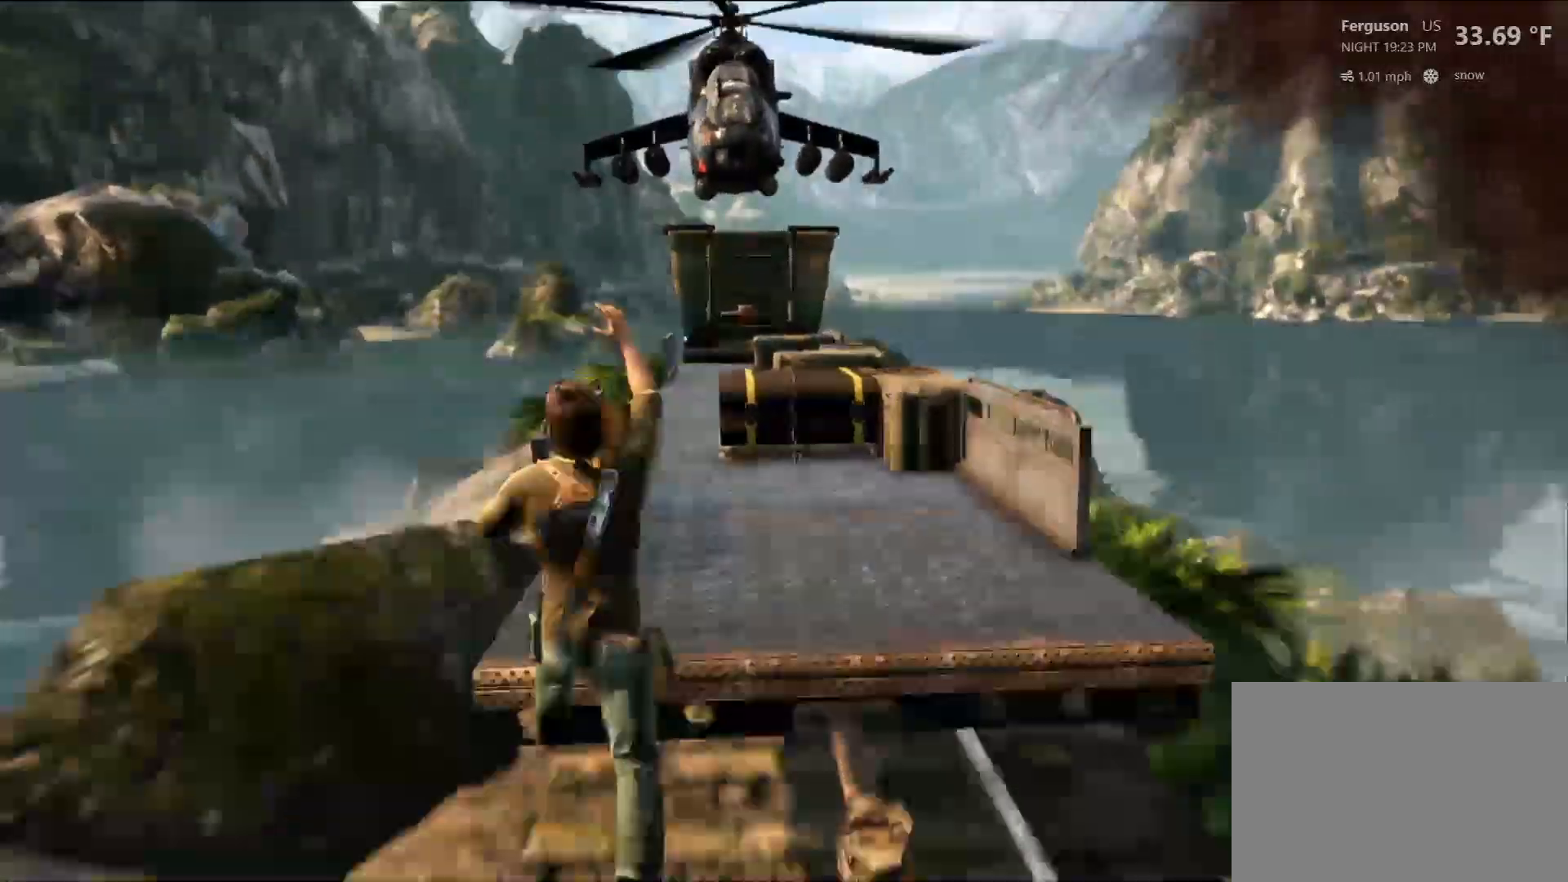
{"buttons": [], "left_stick": "up-right", "right_stick": "center", "events": [[50, "CROSS", "up"], [100, "left_stick", "up-right"]]}
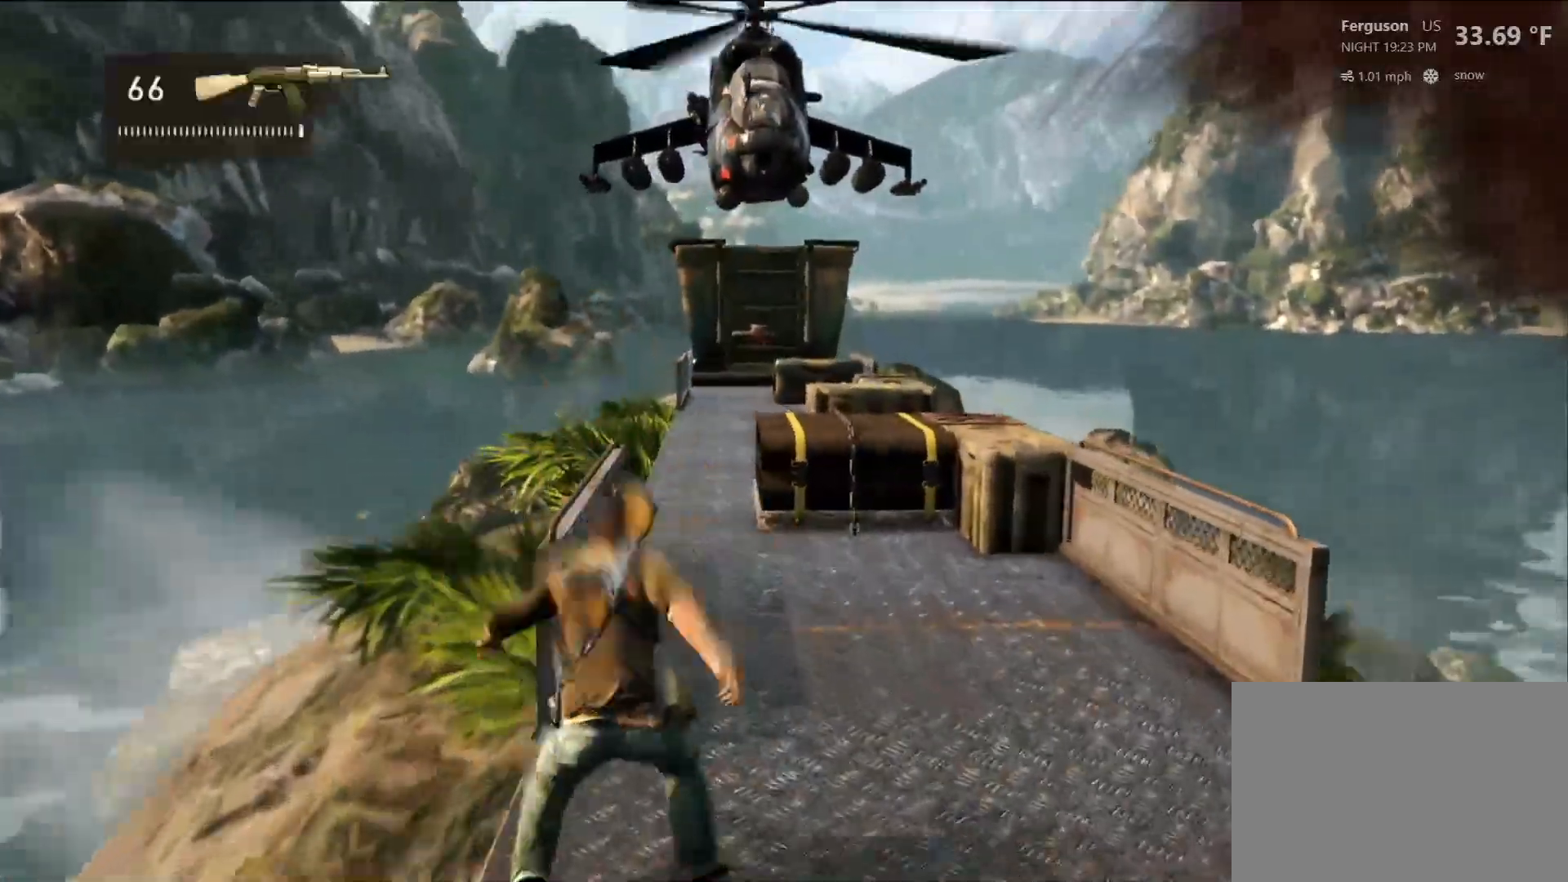
{"buttons": [], "left_stick": "up", "right_stick": "center", "events": [[67, "R2", "down"], [117, "R2", "up"], [217, "left_stick", "up"]]}
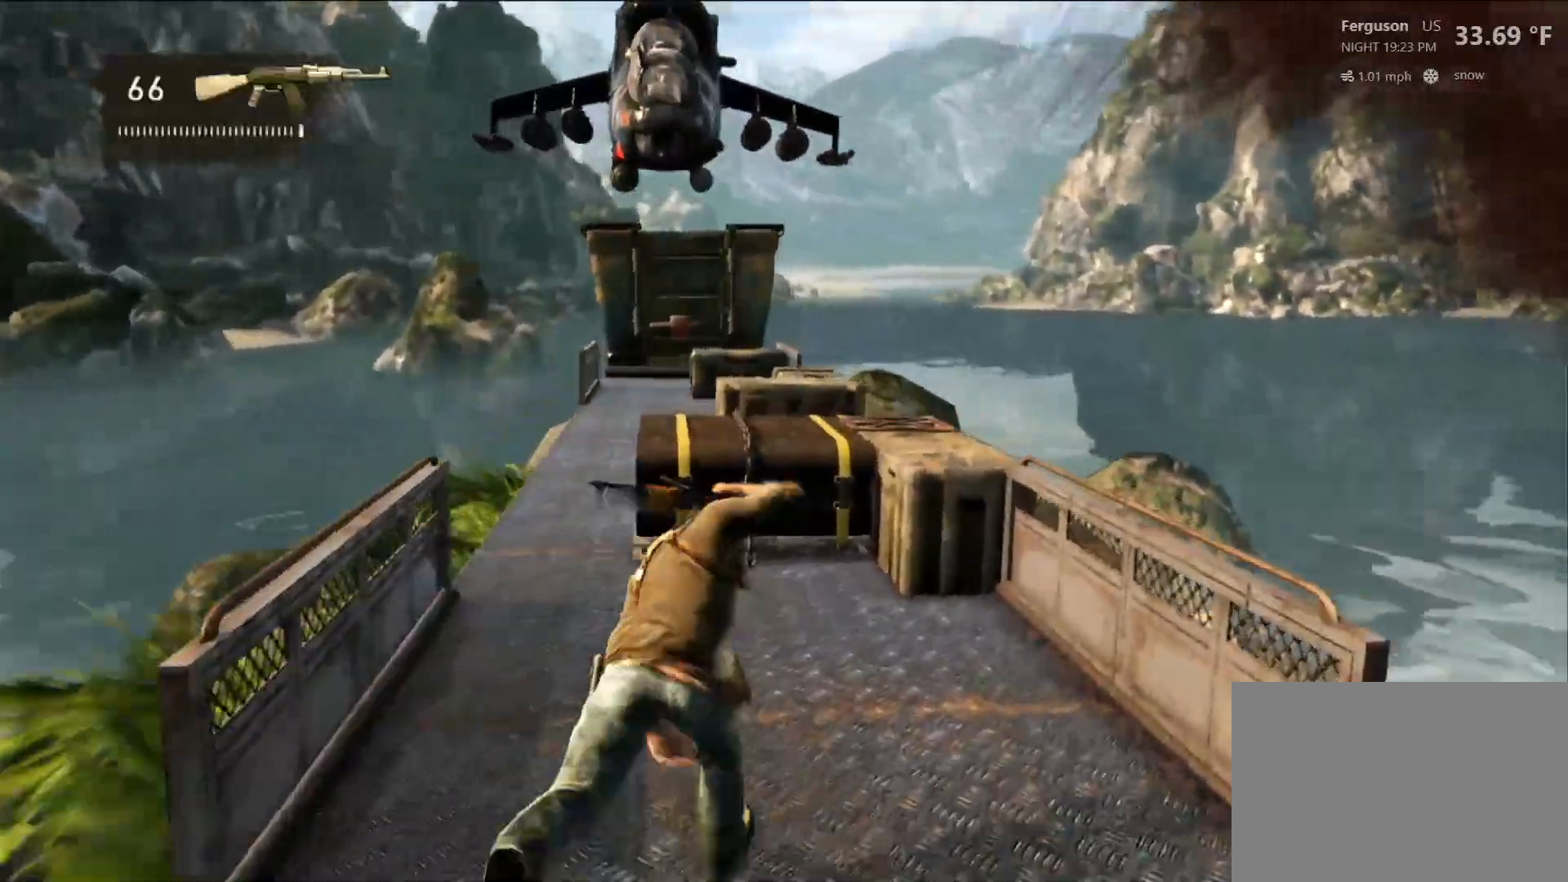
{"buttons": [], "left_stick": "up", "right_stick": "center"}
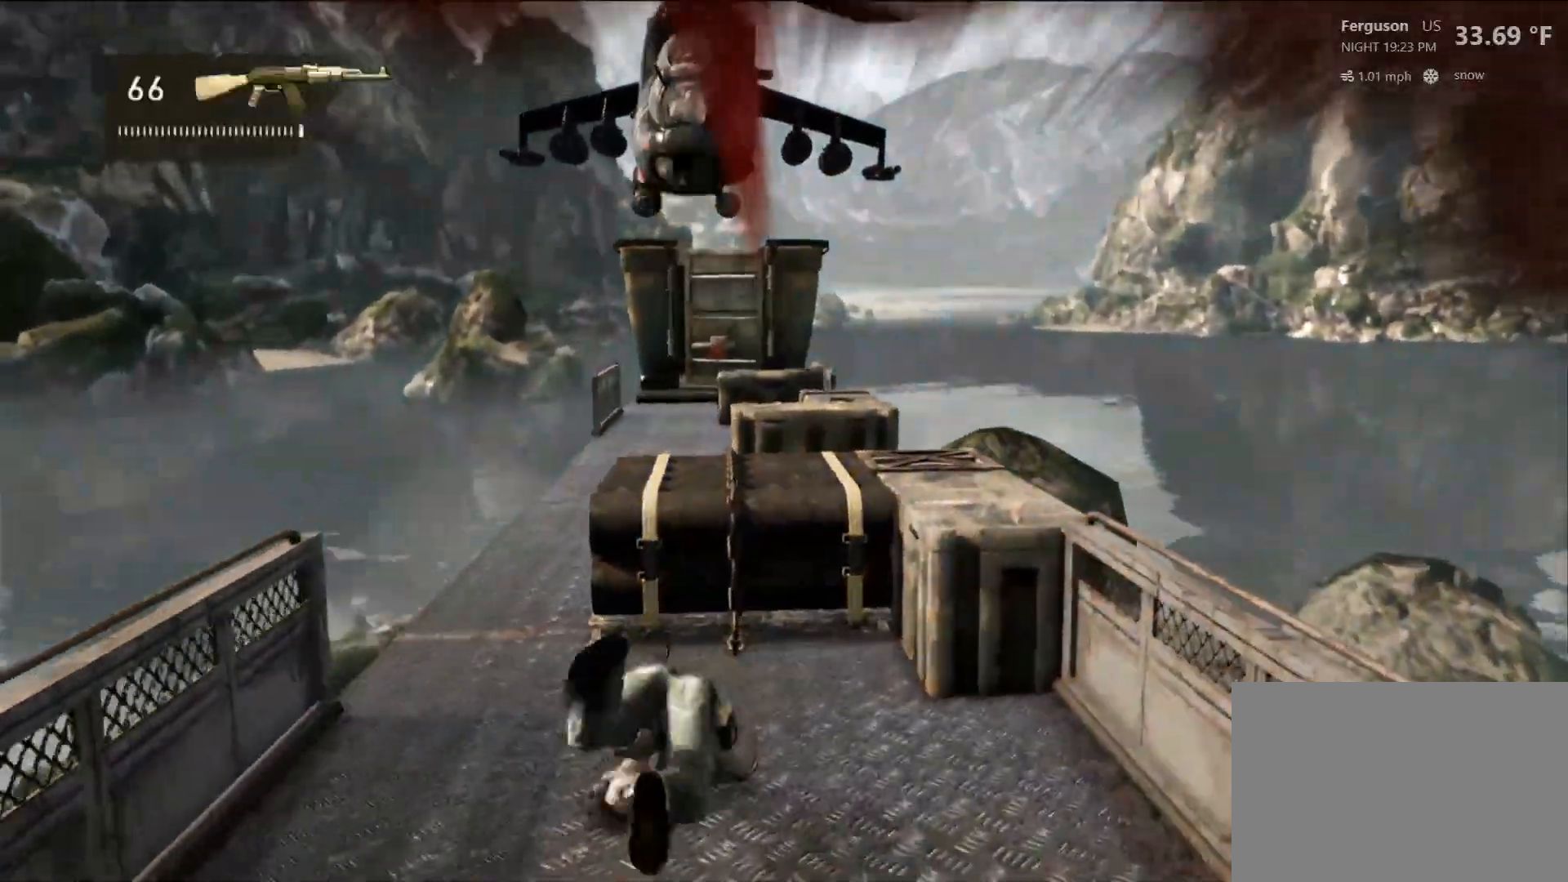
{"buttons": [], "left_stick": "center", "right_stick": "center", "events": [[383, "CIRCLE", "down"], [500, "CIRCLE", "up"], [500, "left_stick", "center"]]}
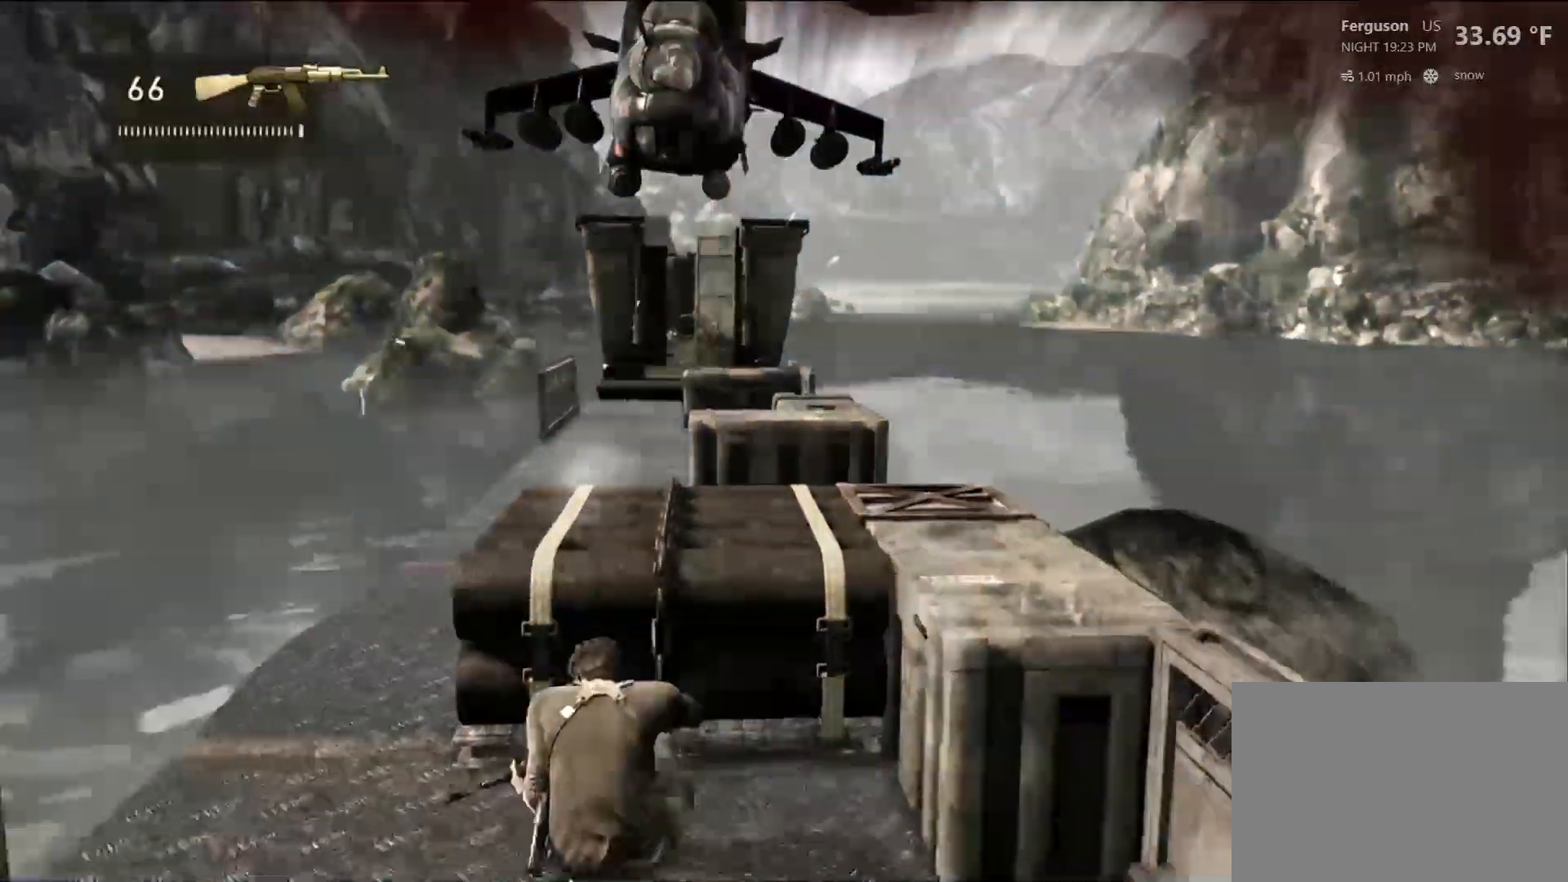
{"buttons": [], "left_stick": "center", "right_stick": "center", "events": [[350, "CROSS", "down"], [367, "CROSS", "up"]]}
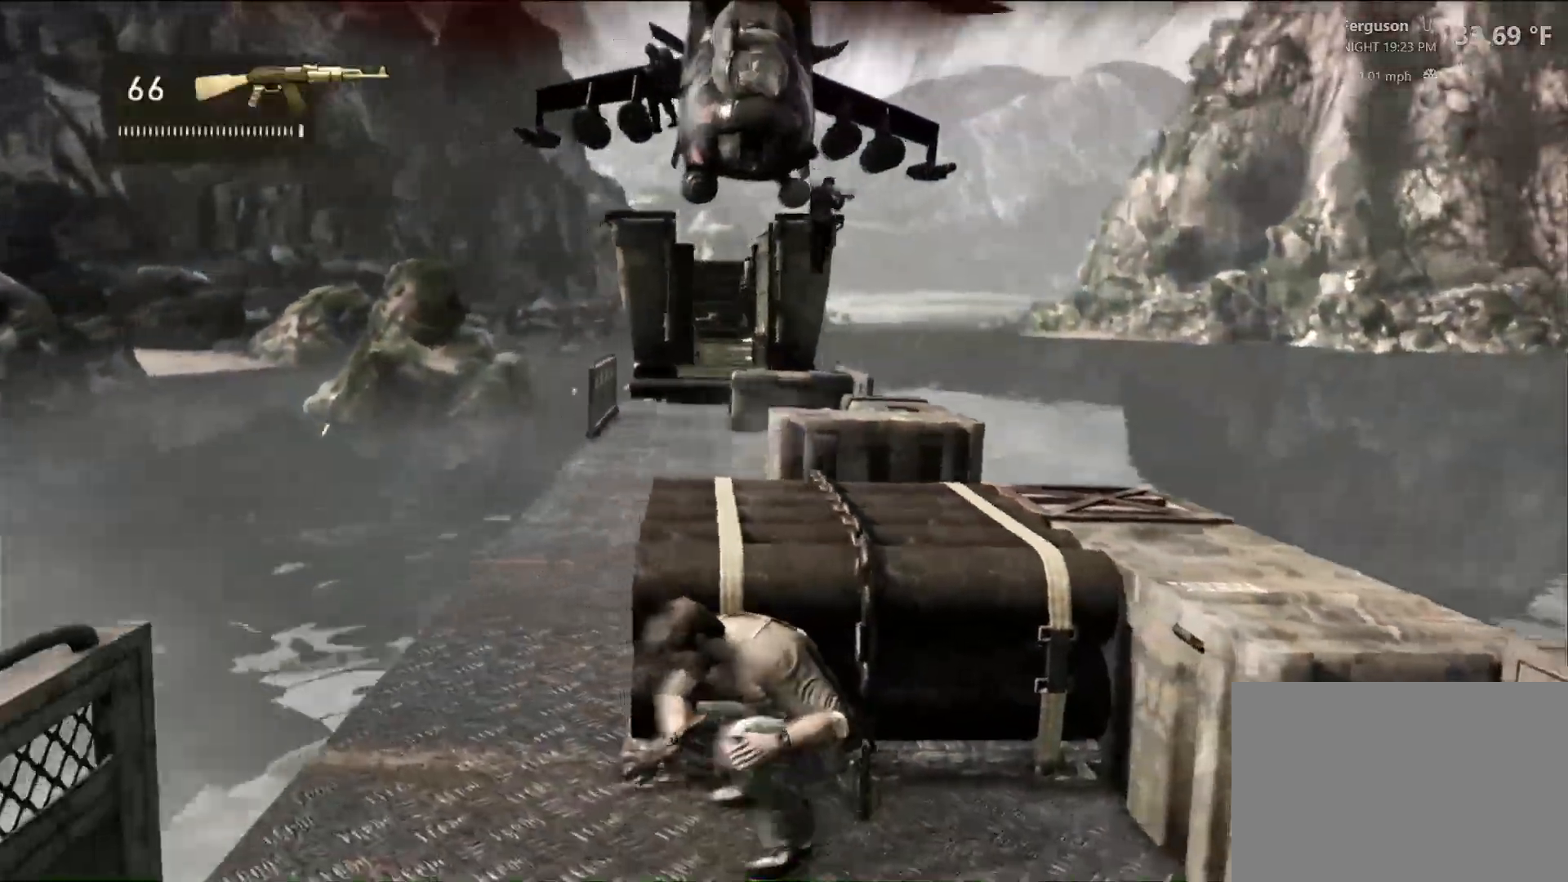
{"buttons": [], "left_stick": "center", "right_stick": "center", "events": []}
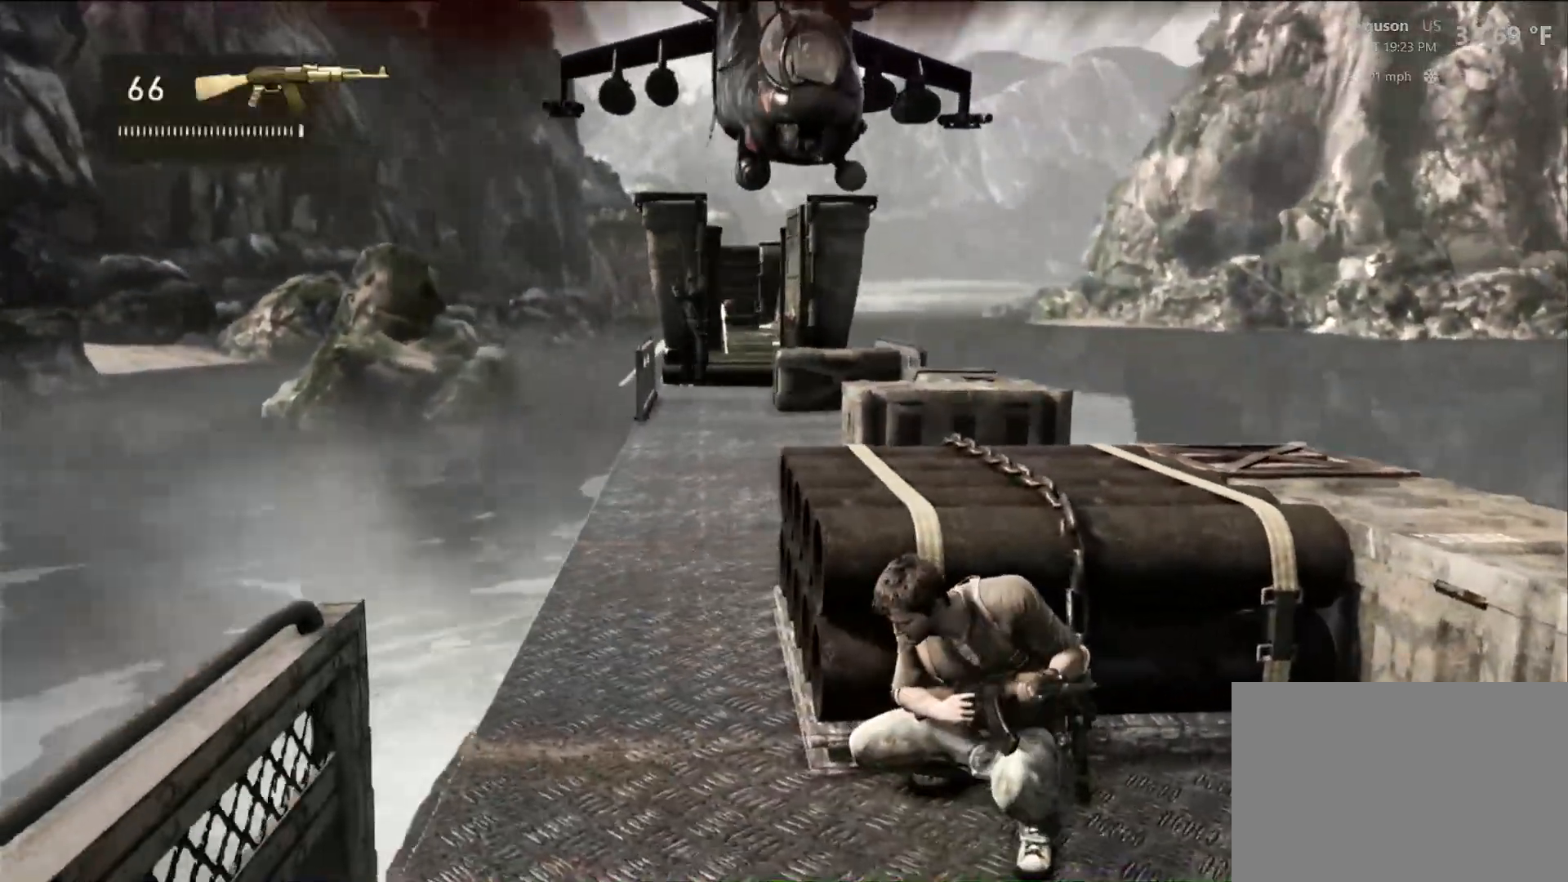
{"buttons": [], "left_stick": "center", "right_stick": "center", "events": [[333, "left_stick", "left"], [383, "right_stick", "up-left"], [450, "left_stick", "center"], [483, "right_stick", "center"]]}
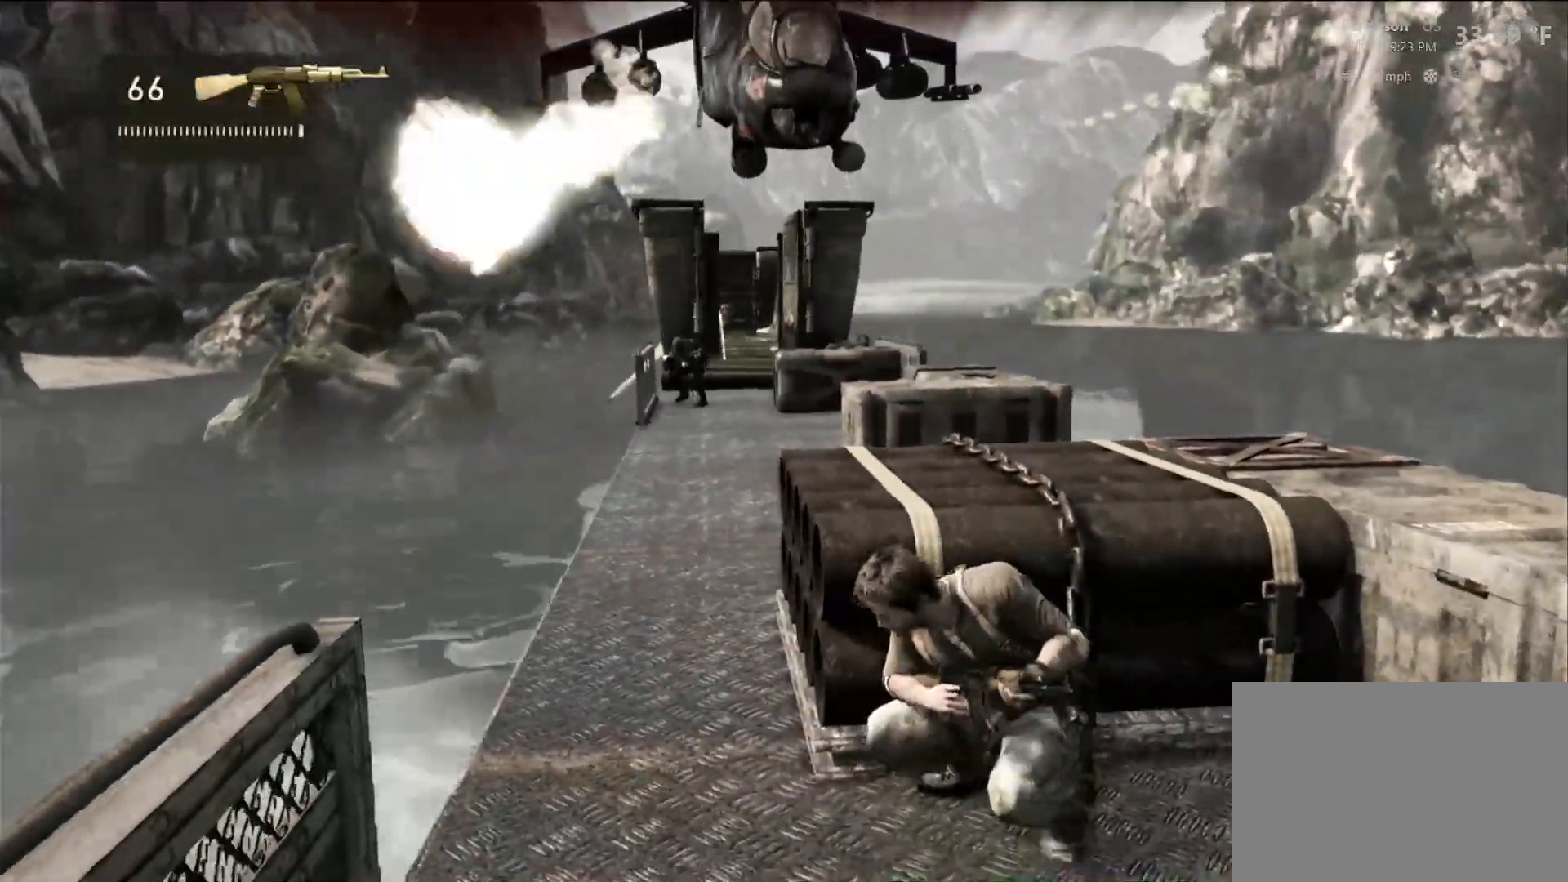
{"buttons": [], "left_stick": "center", "right_stick": "center", "events": []}
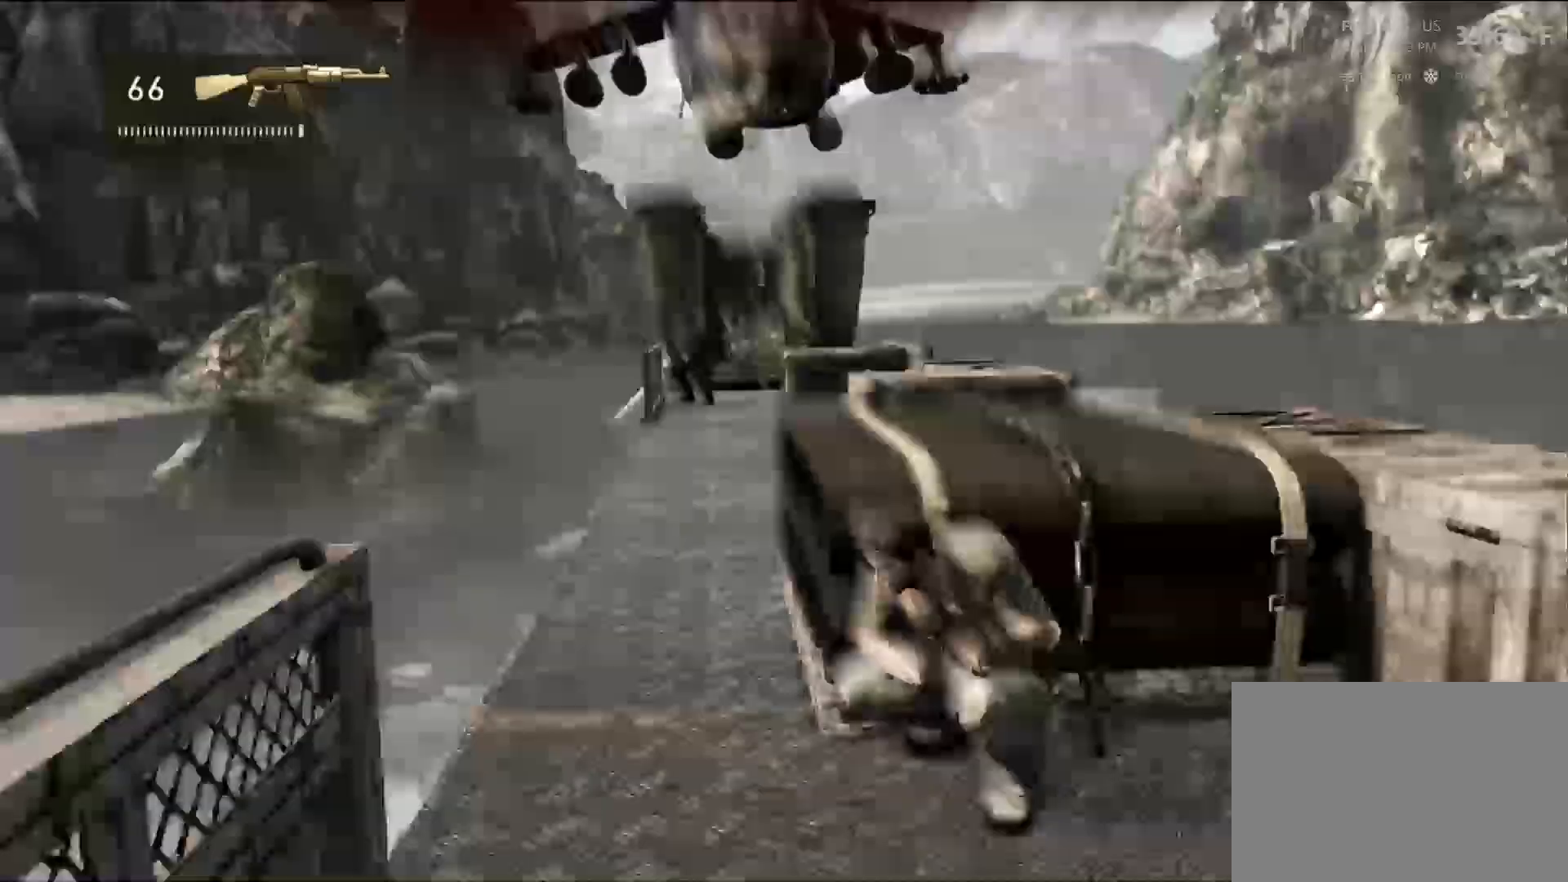
{"buttons": [], "left_stick": "center", "right_stick": "center", "events": [[283, "right_stick", "up"], [400, "right_stick", "center"]]}